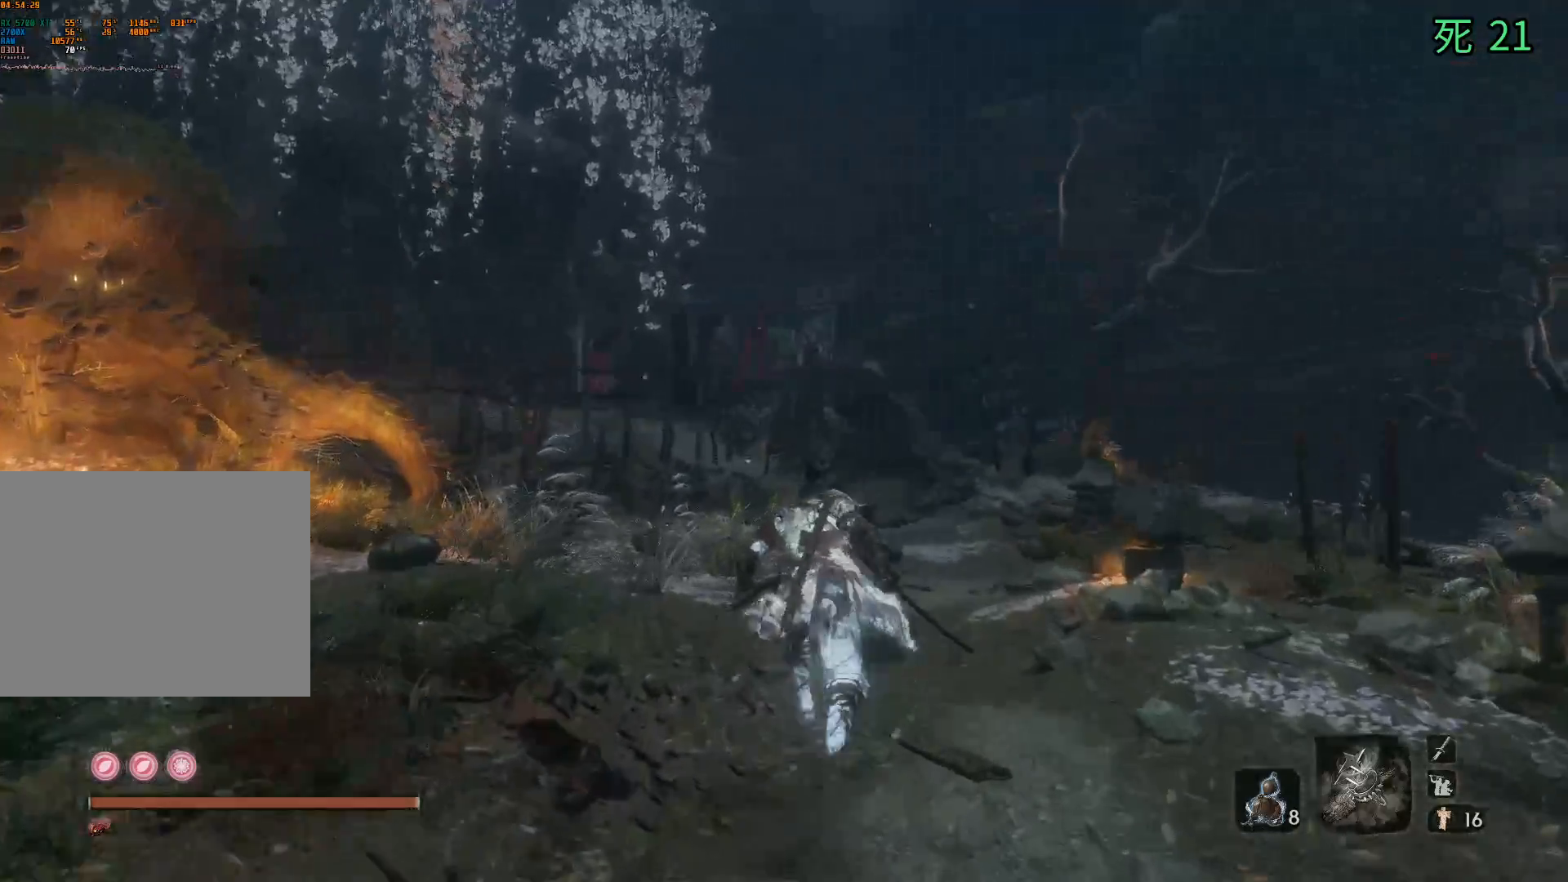
Gameplay with a controller (Xbox layout); each line is a JSON object with the inputs held at the frame after it. "events" lists button and stick changes between this image and that frame as [ms after this image, input, new state], when the widget could be followed in between. Not read: DPAD_DOWN DPAD_LEFT DPAD_RIGHT DPAD_UP L1 L2 L3 R1 R2 R3 other_buttons right_stick.
{"buttons": [], "left_stick": "up", "events": []}
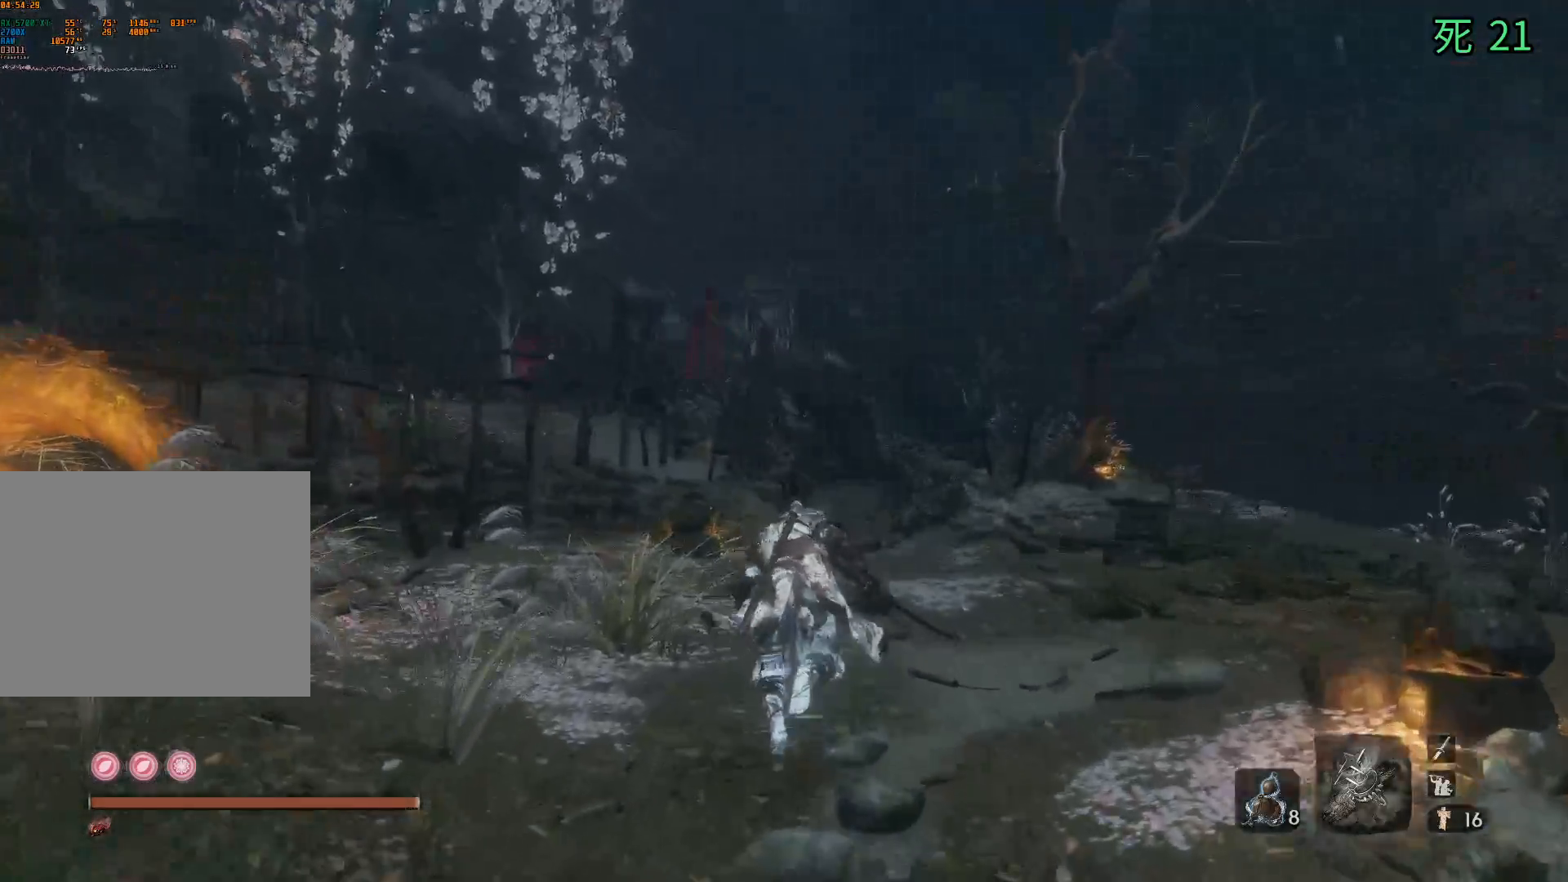
{"buttons": [], "left_stick": "up", "events": []}
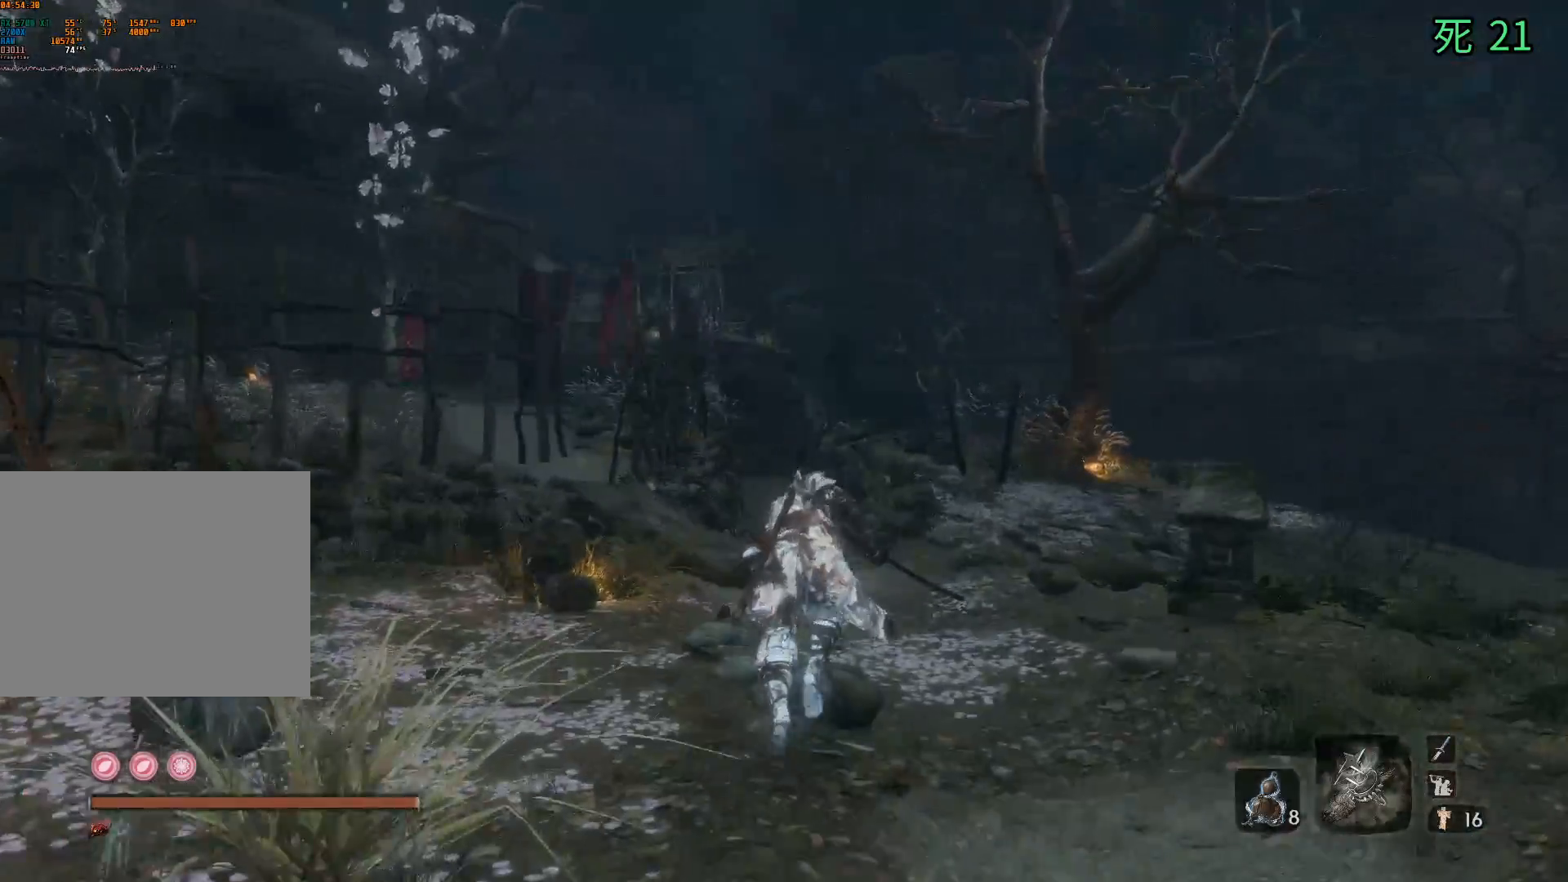
{"buttons": [], "left_stick": "up", "events": []}
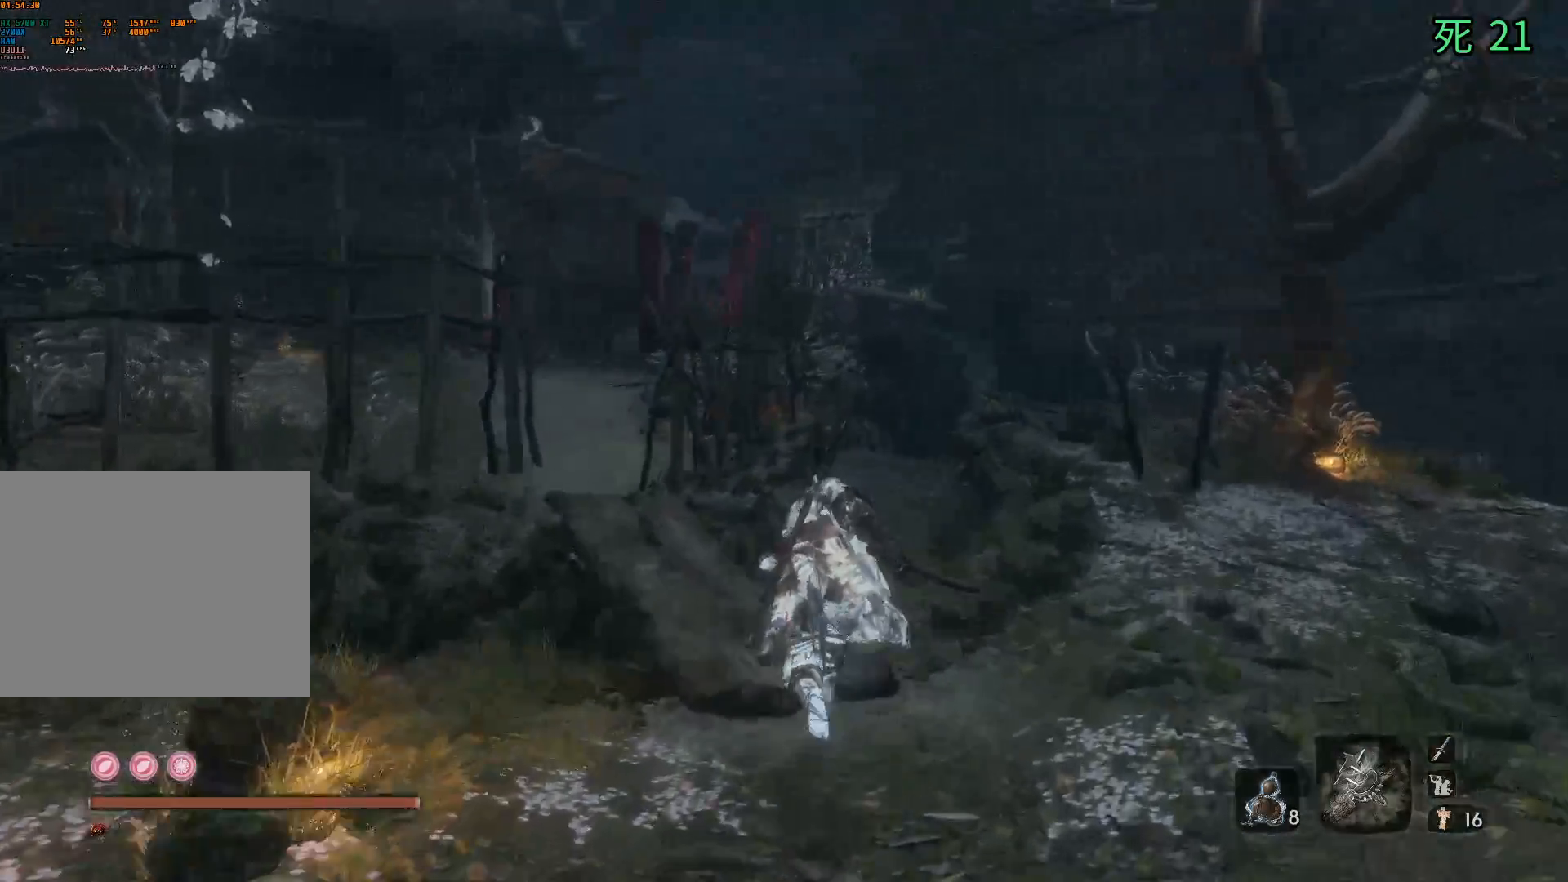
{"buttons": [], "left_stick": "up", "events": []}
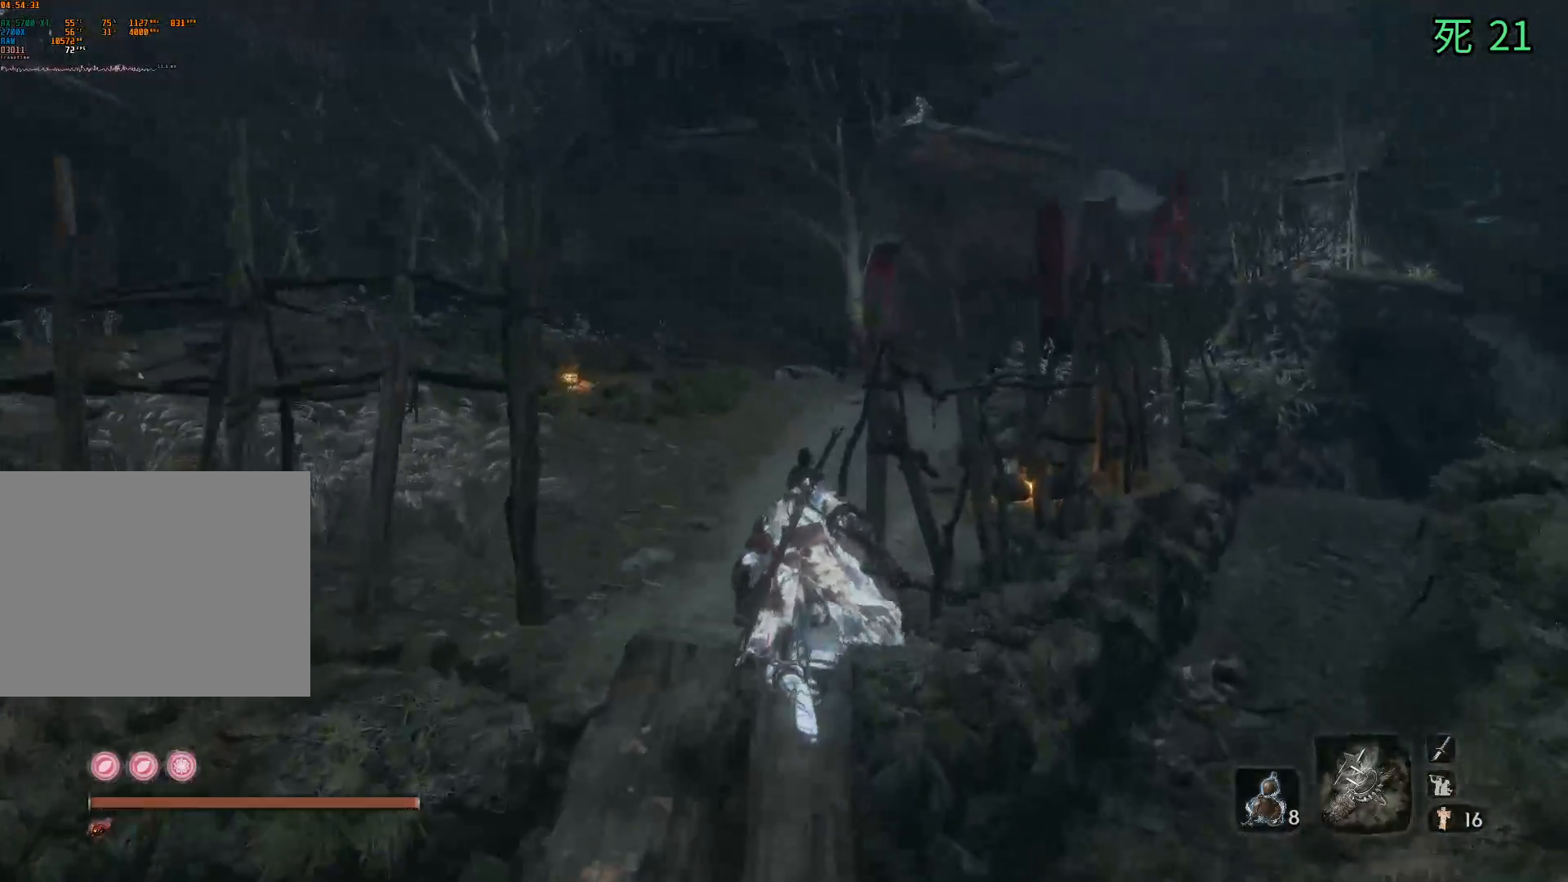
{"buttons": [], "left_stick": "up", "events": []}
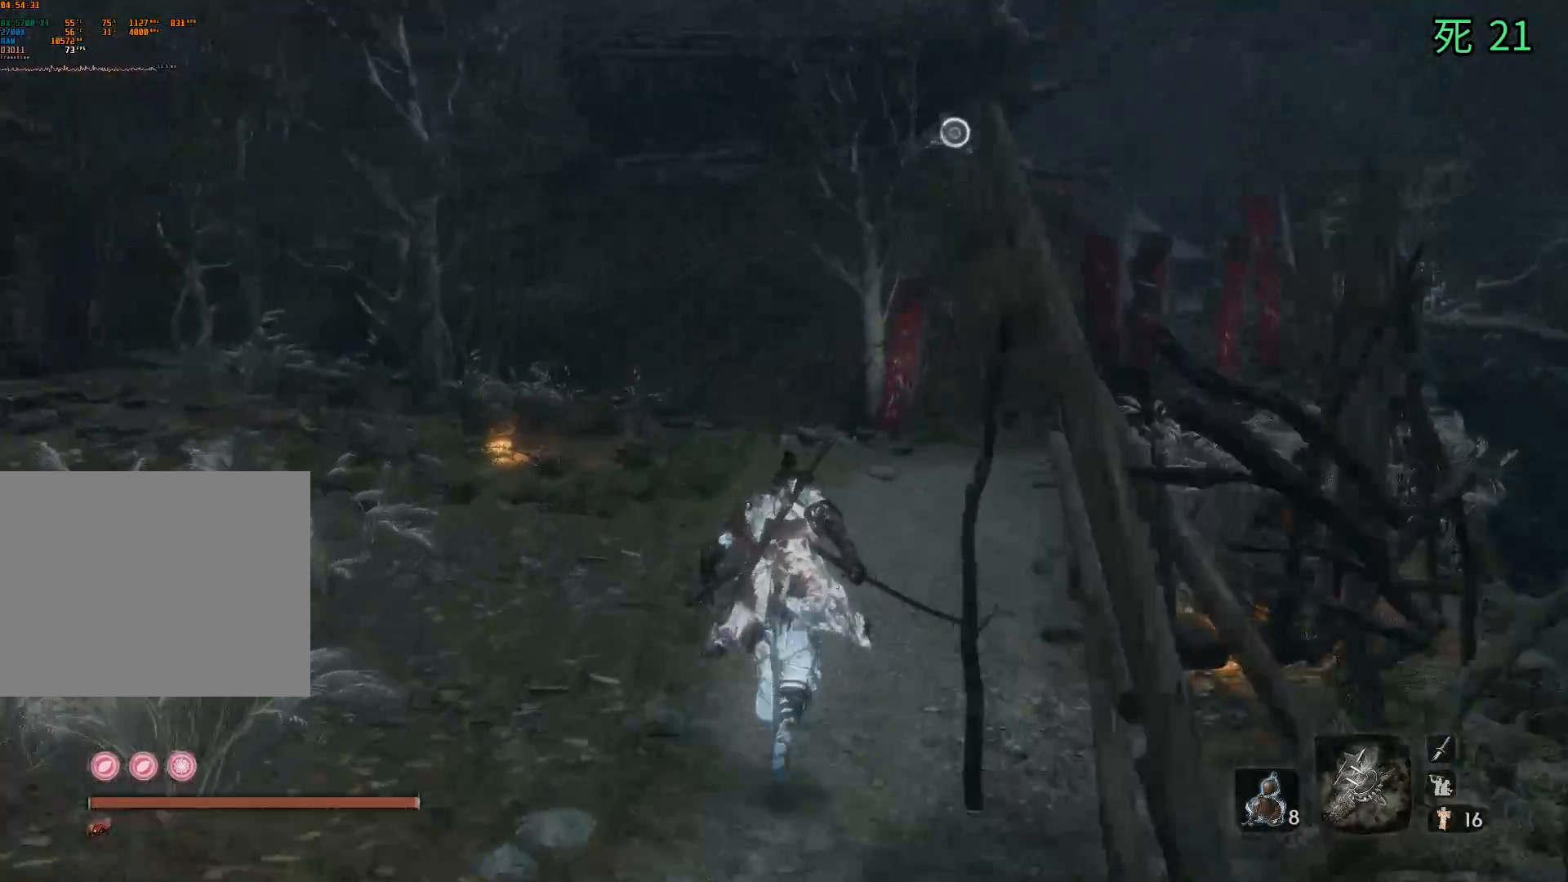
{"buttons": [], "left_stick": "up", "events": [[450, "HOME", "down"], [500, "HOME", "up"]]}
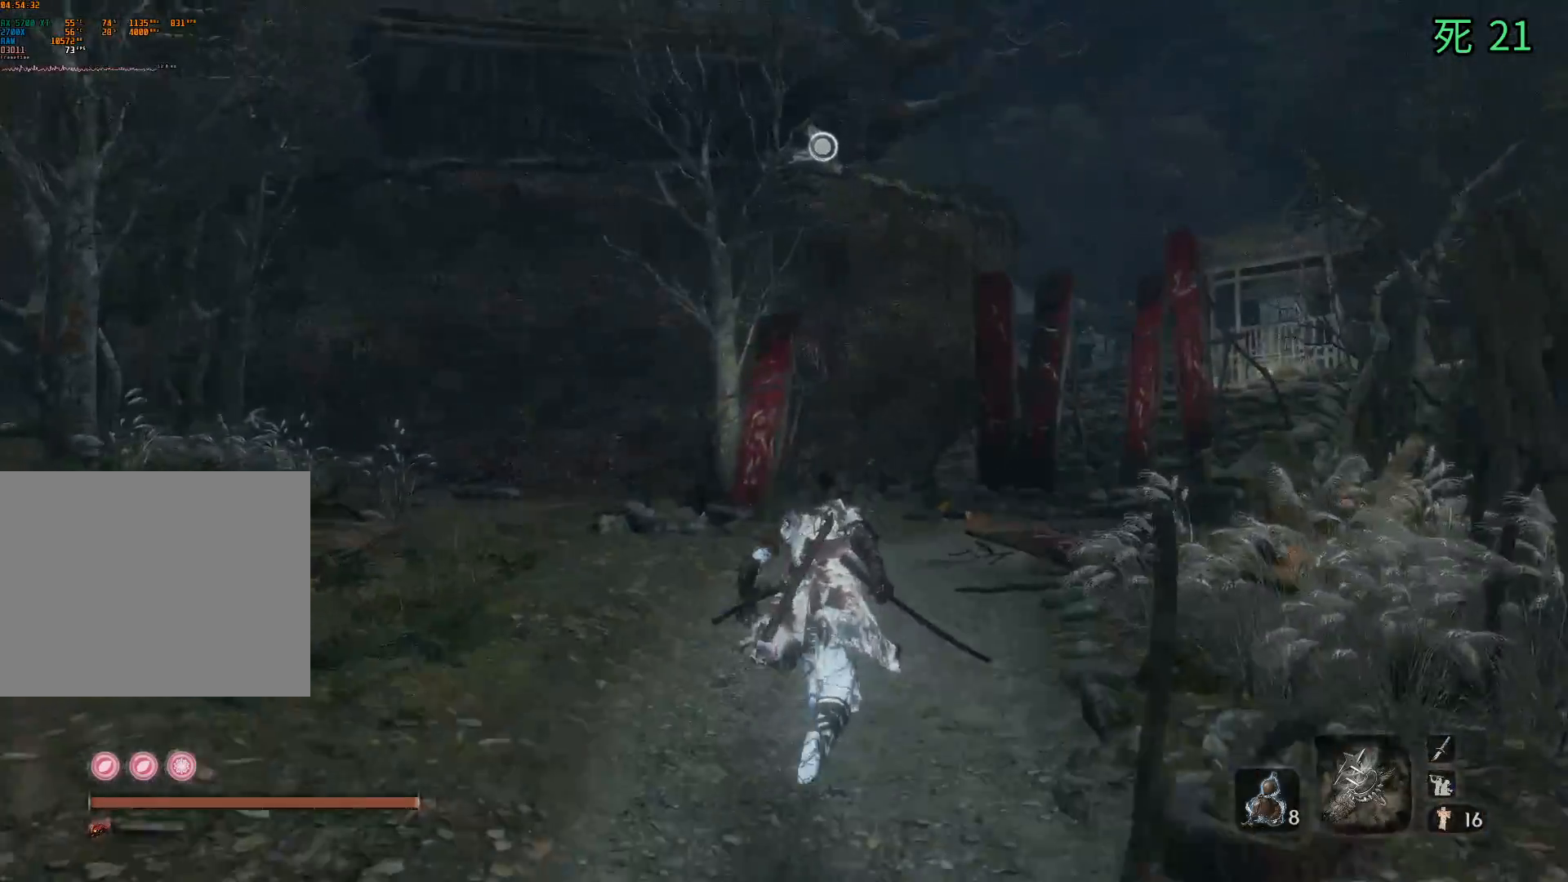
{"buttons": [], "left_stick": "up", "events": []}
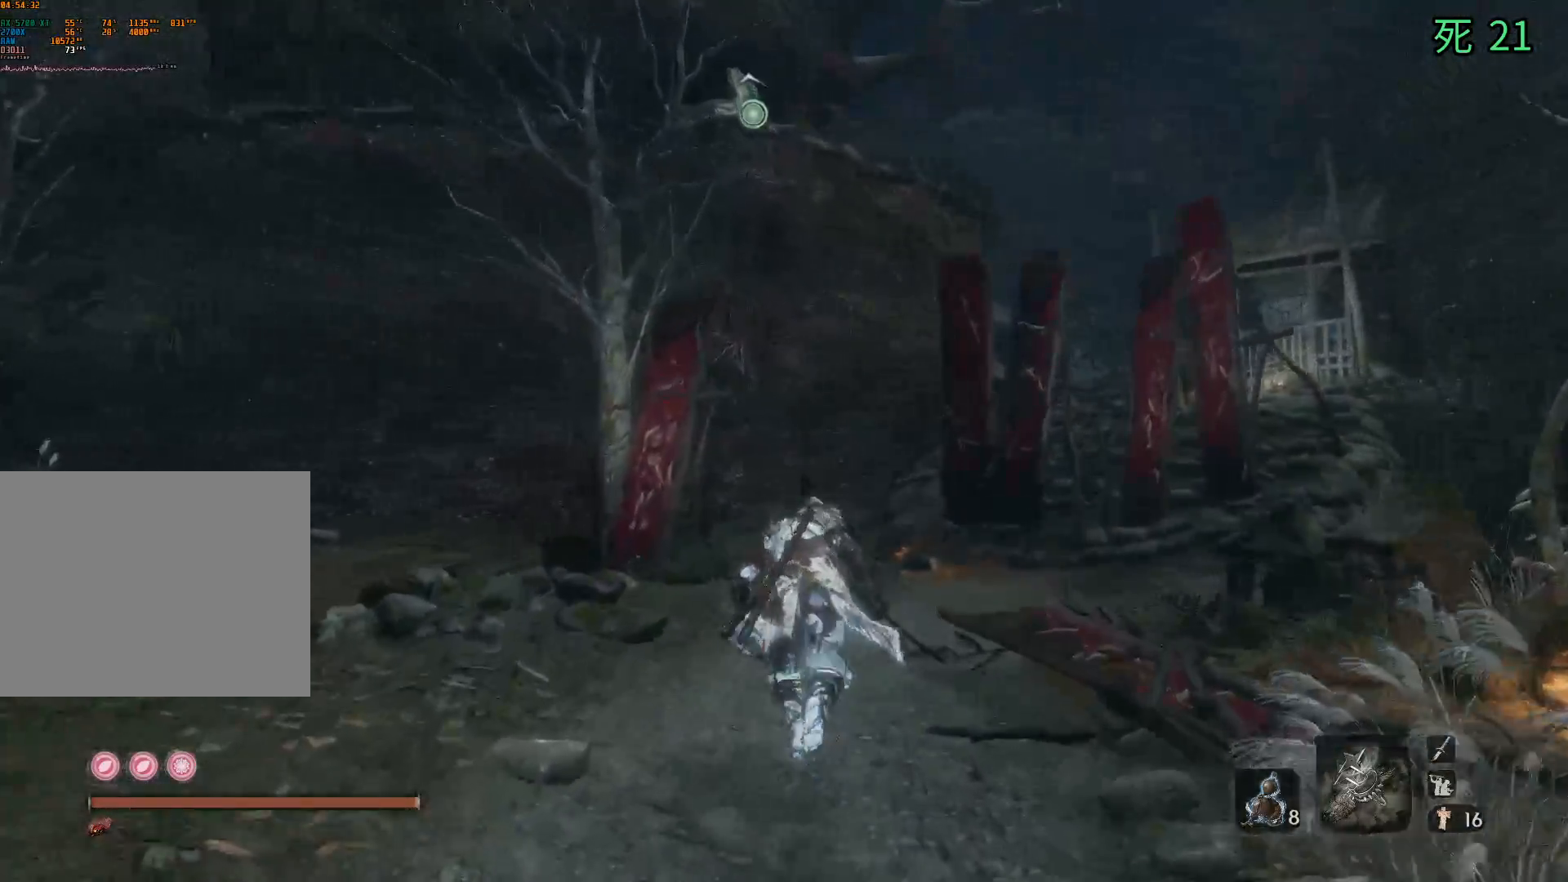
{"buttons": [], "left_stick": "up", "events": [[150, "A", "down"], [283, "A", "up"]]}
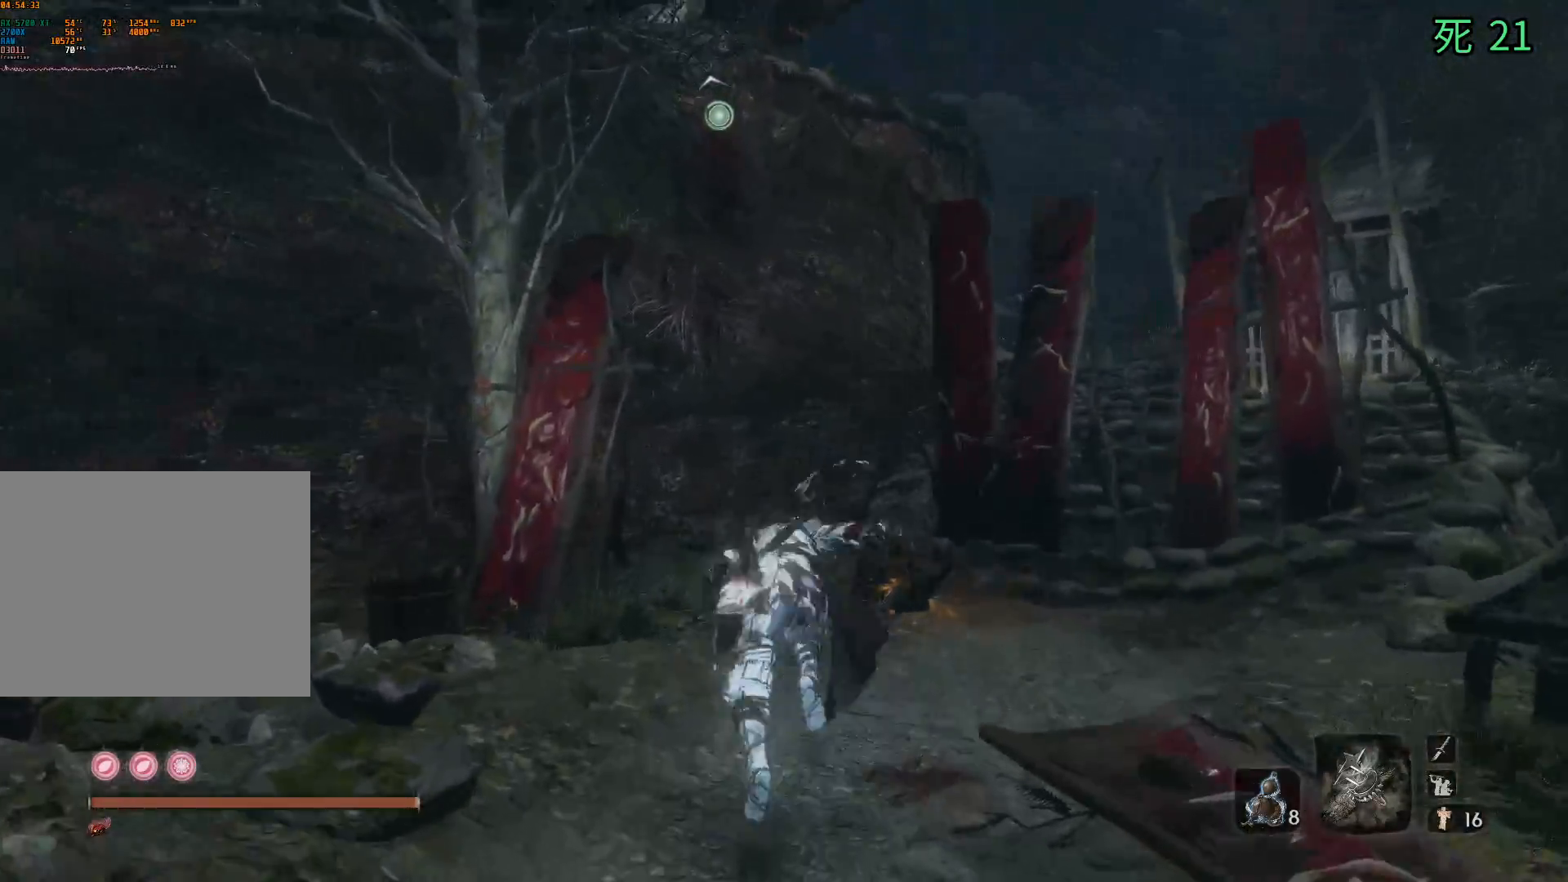
{"buttons": [], "left_stick": "center", "events": [[400, "left_stick", "center"]]}
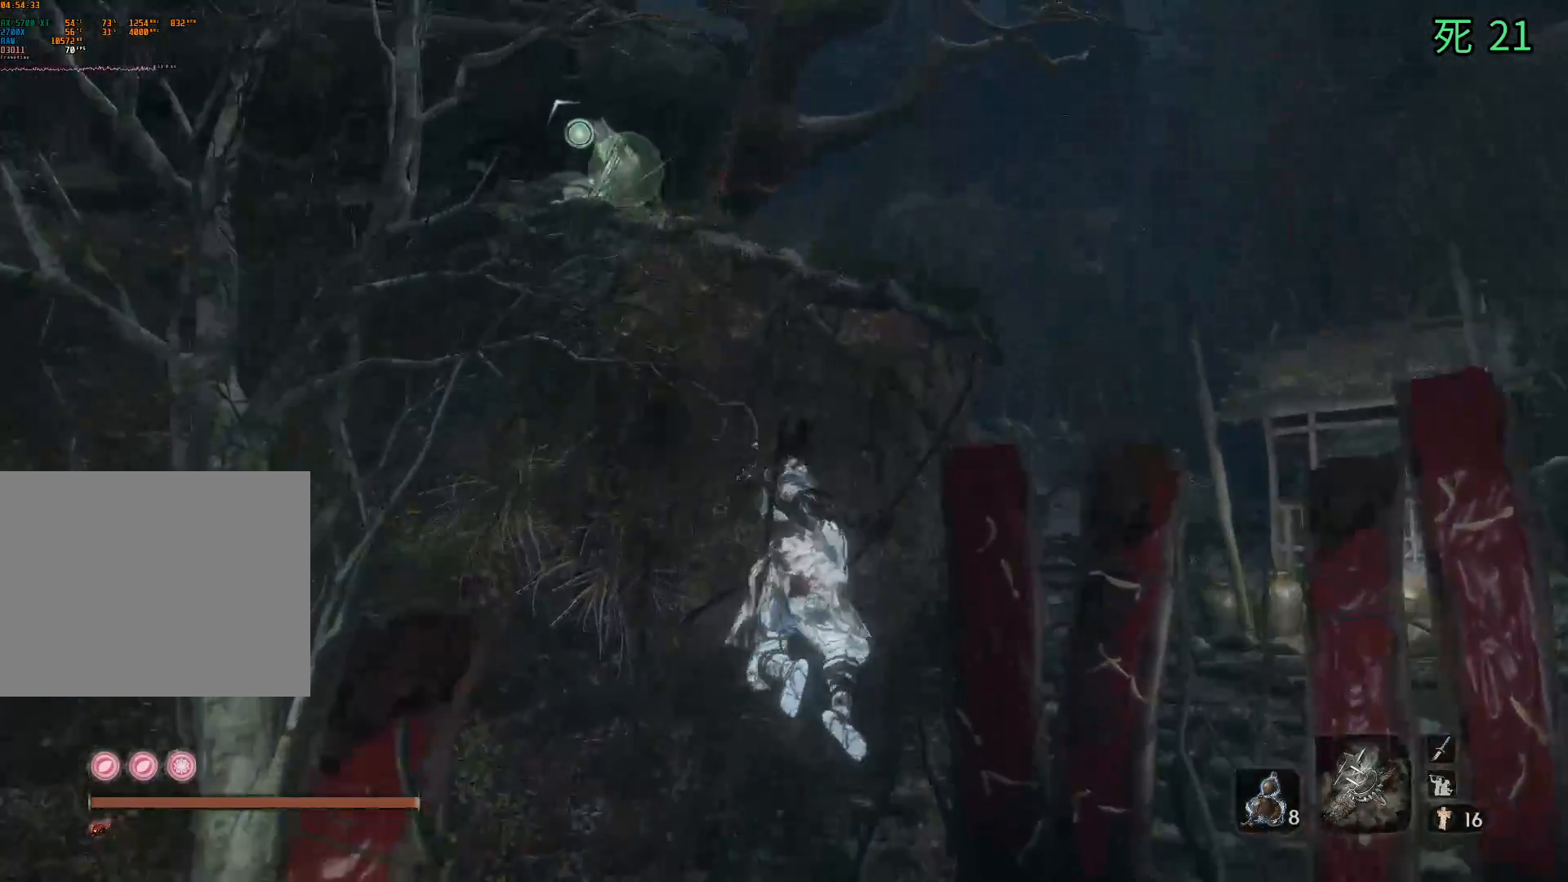
{"buttons": [], "left_stick": "center", "events": []}
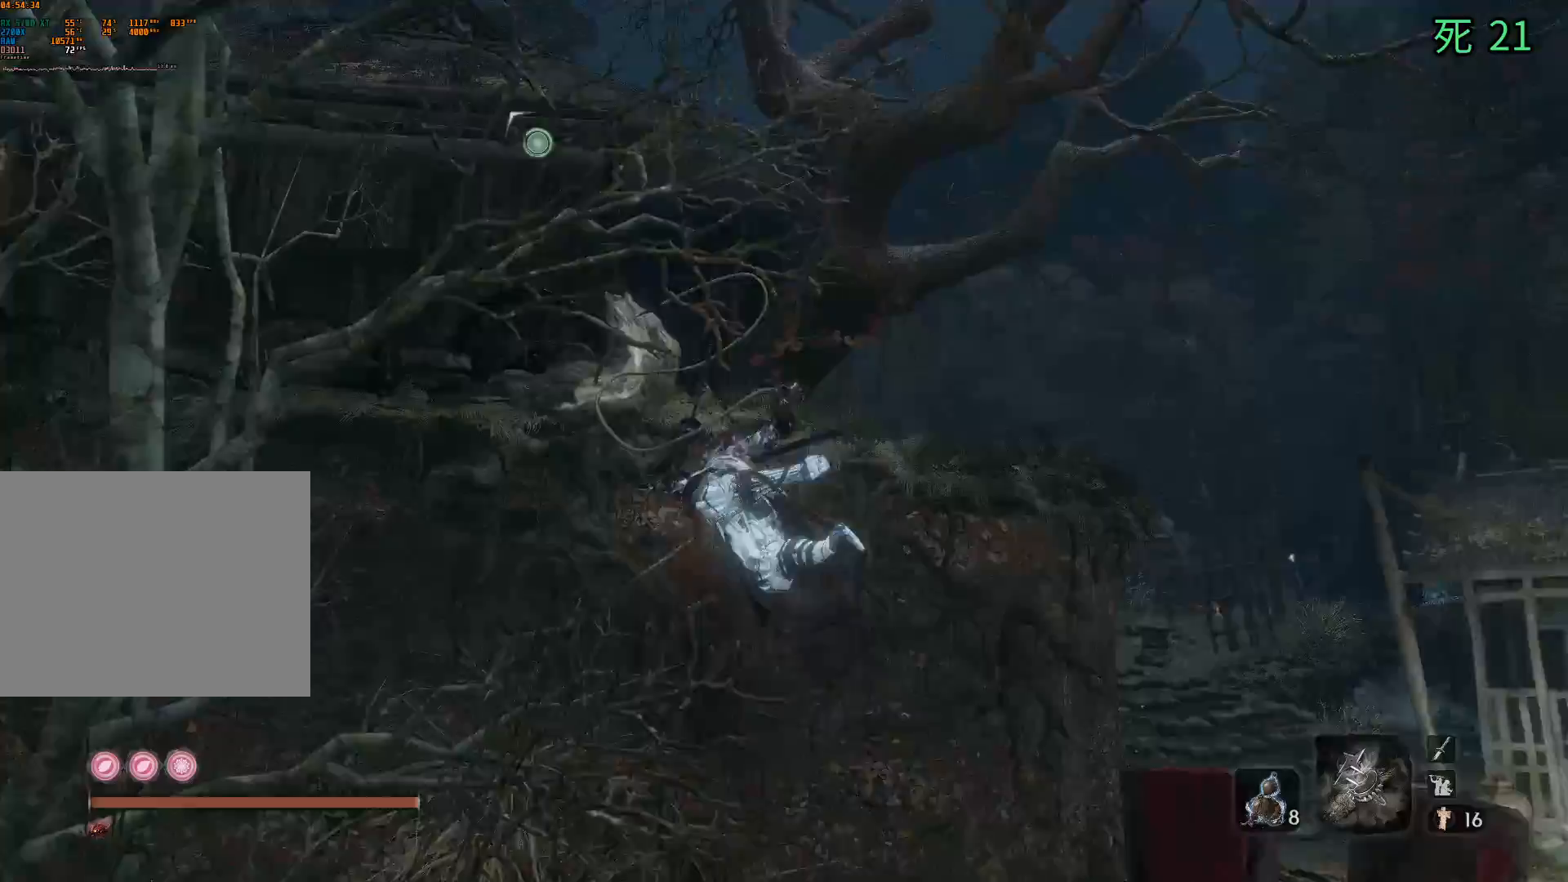
{"buttons": [], "left_stick": "center", "events": []}
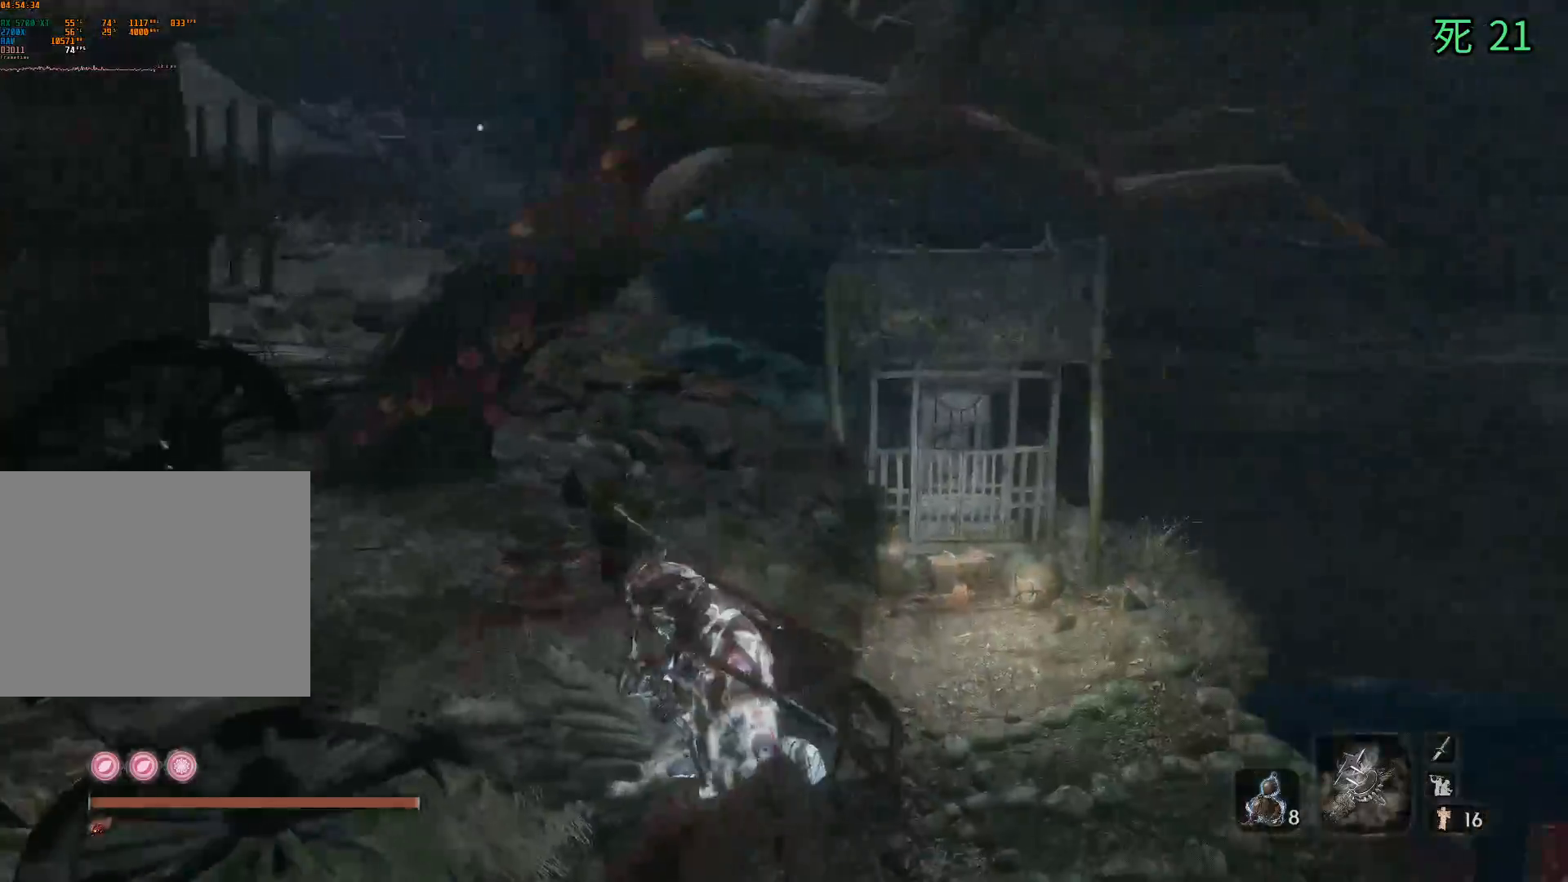
{"buttons": [], "left_stick": "up", "events": [[150, "left_stick", "up"]]}
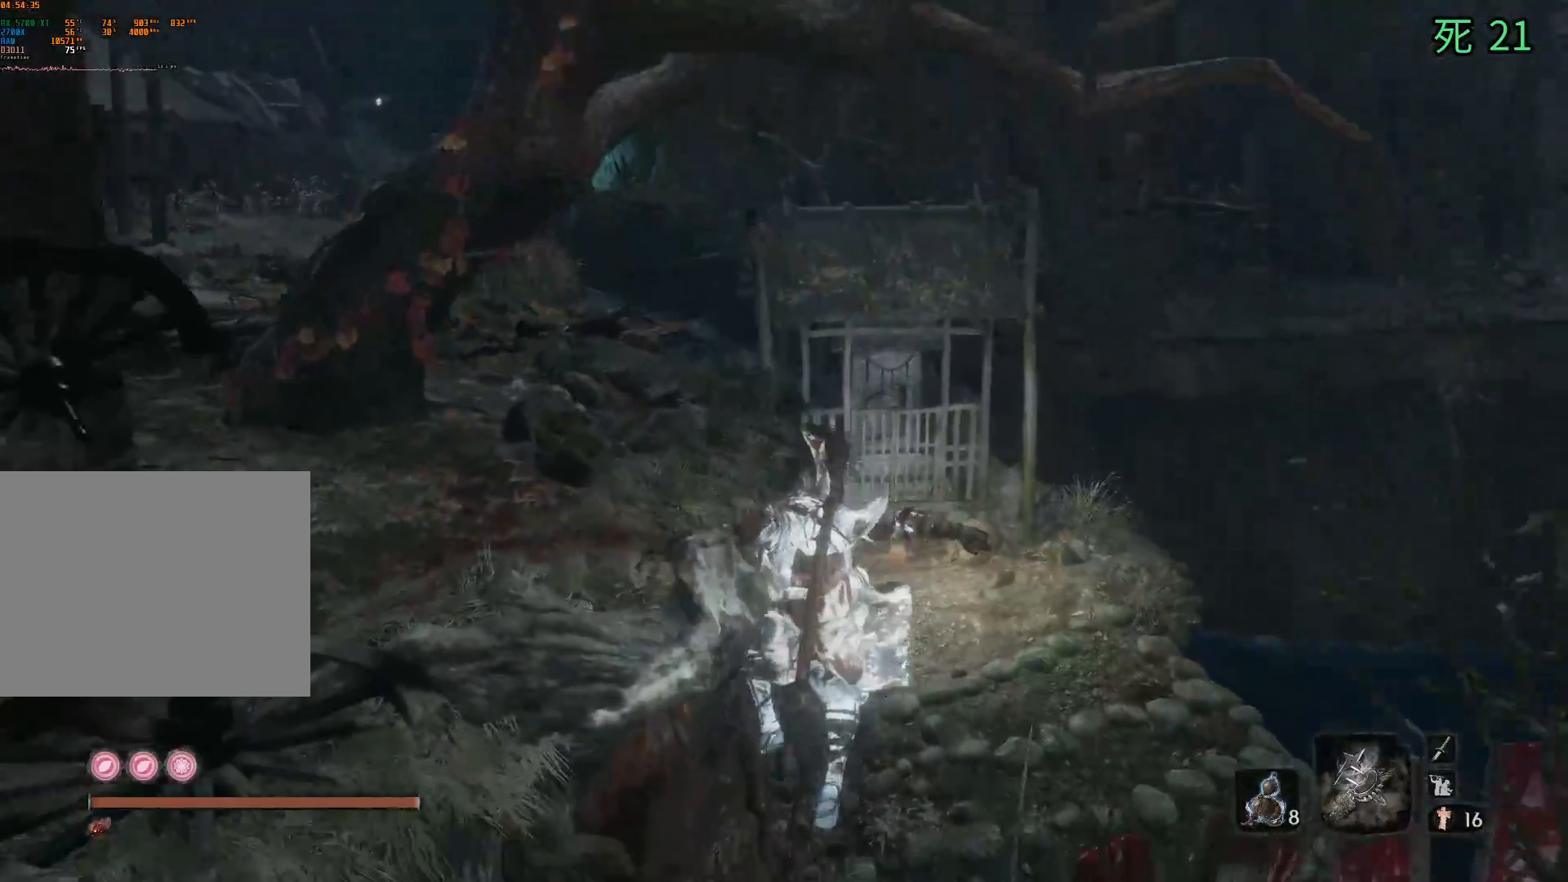
{"buttons": [], "left_stick": "up", "events": []}
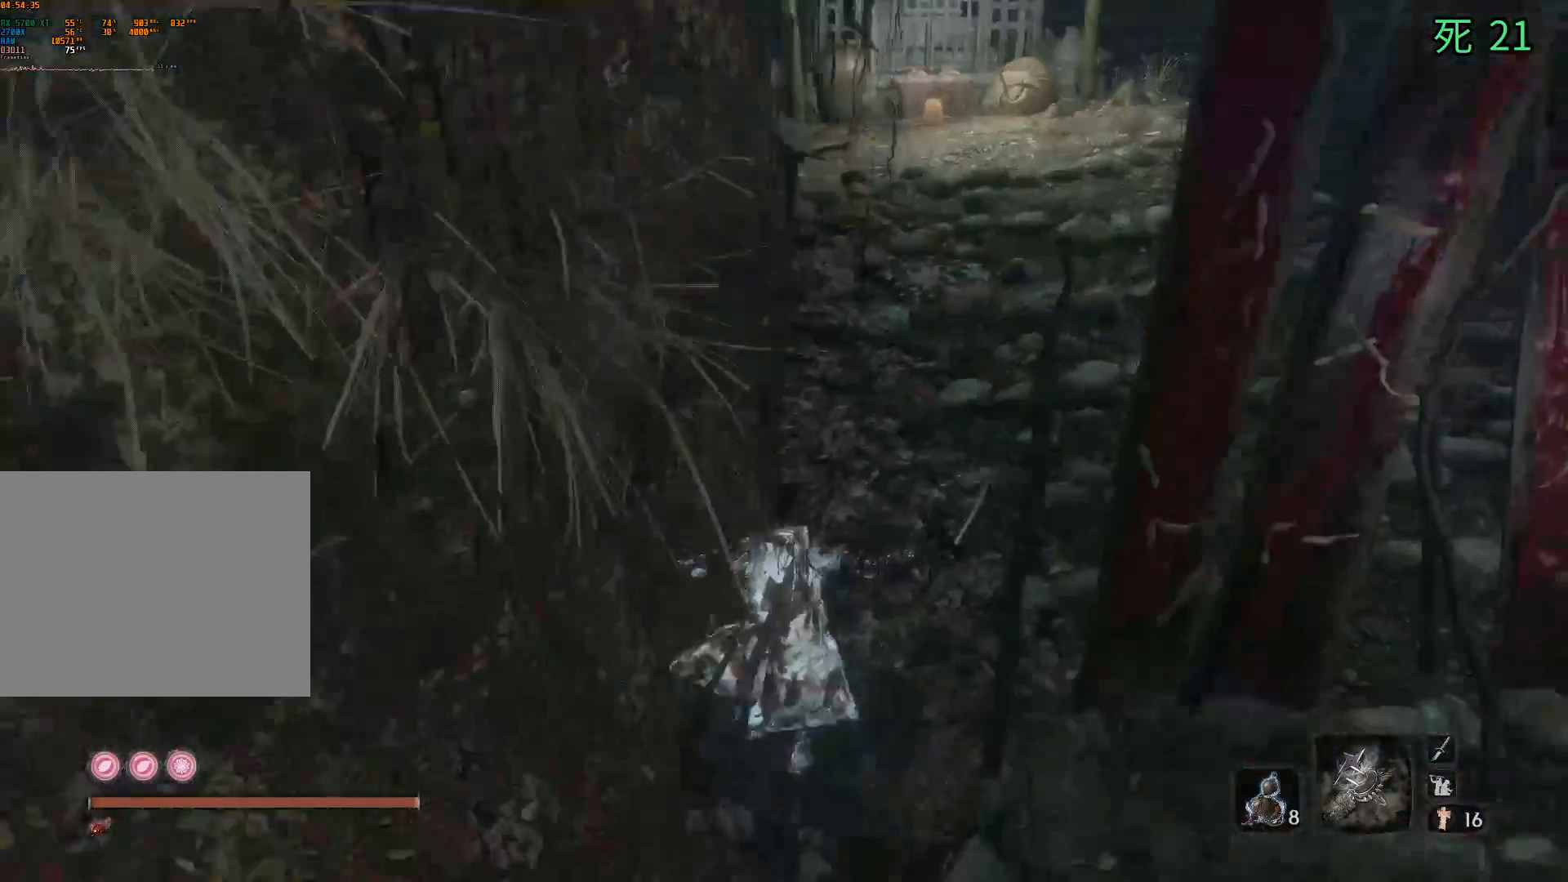
{"buttons": [], "left_stick": "up", "events": [[133, "A", "down"], [250, "A", "up"]]}
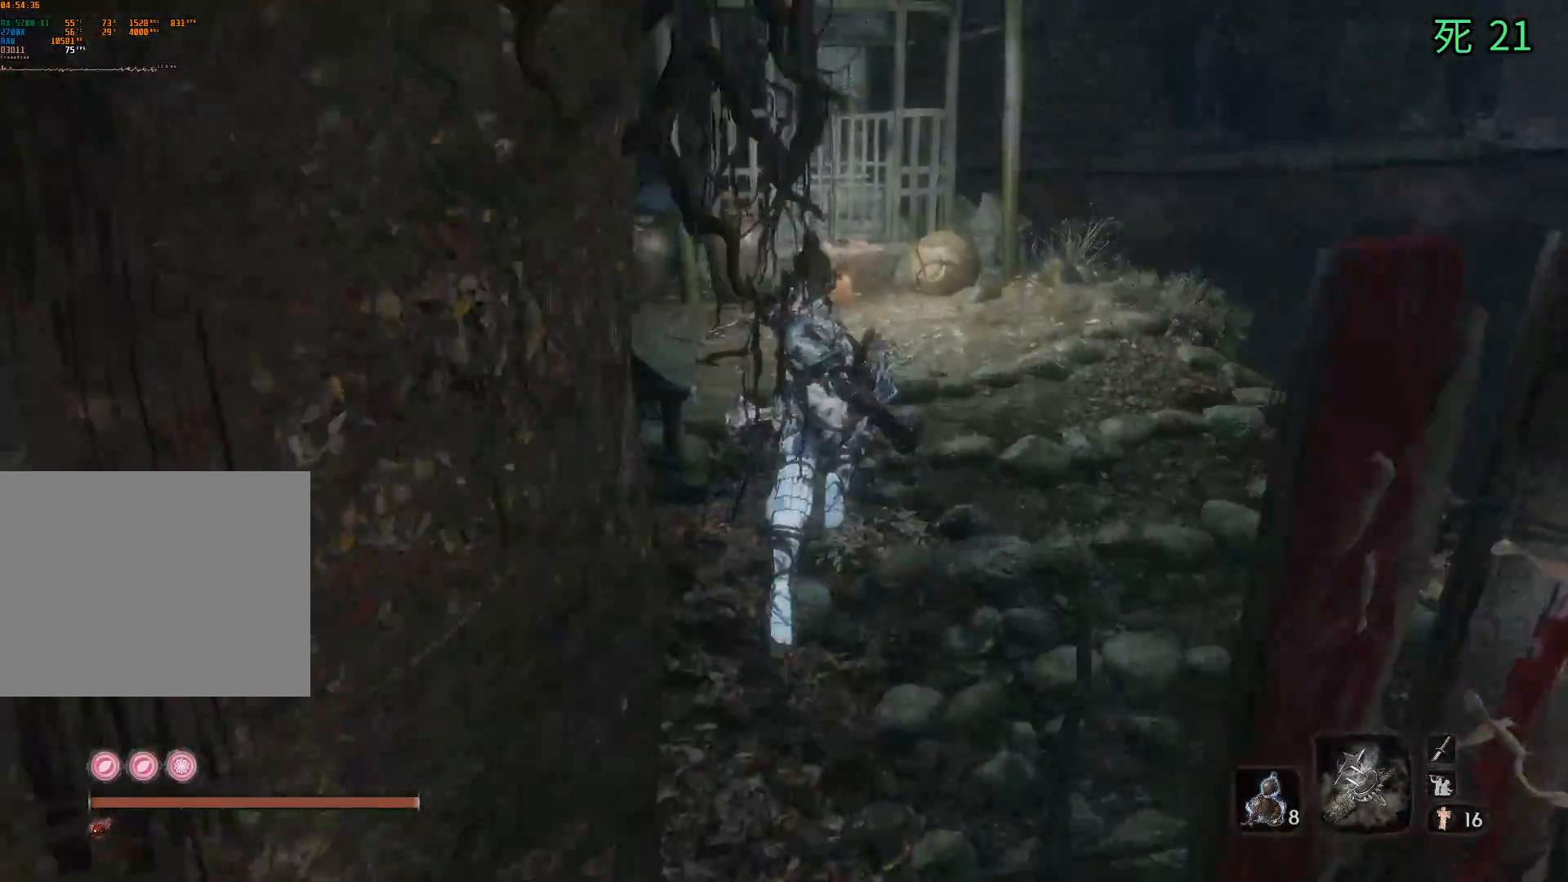
{"buttons": [], "left_stick": "up", "events": []}
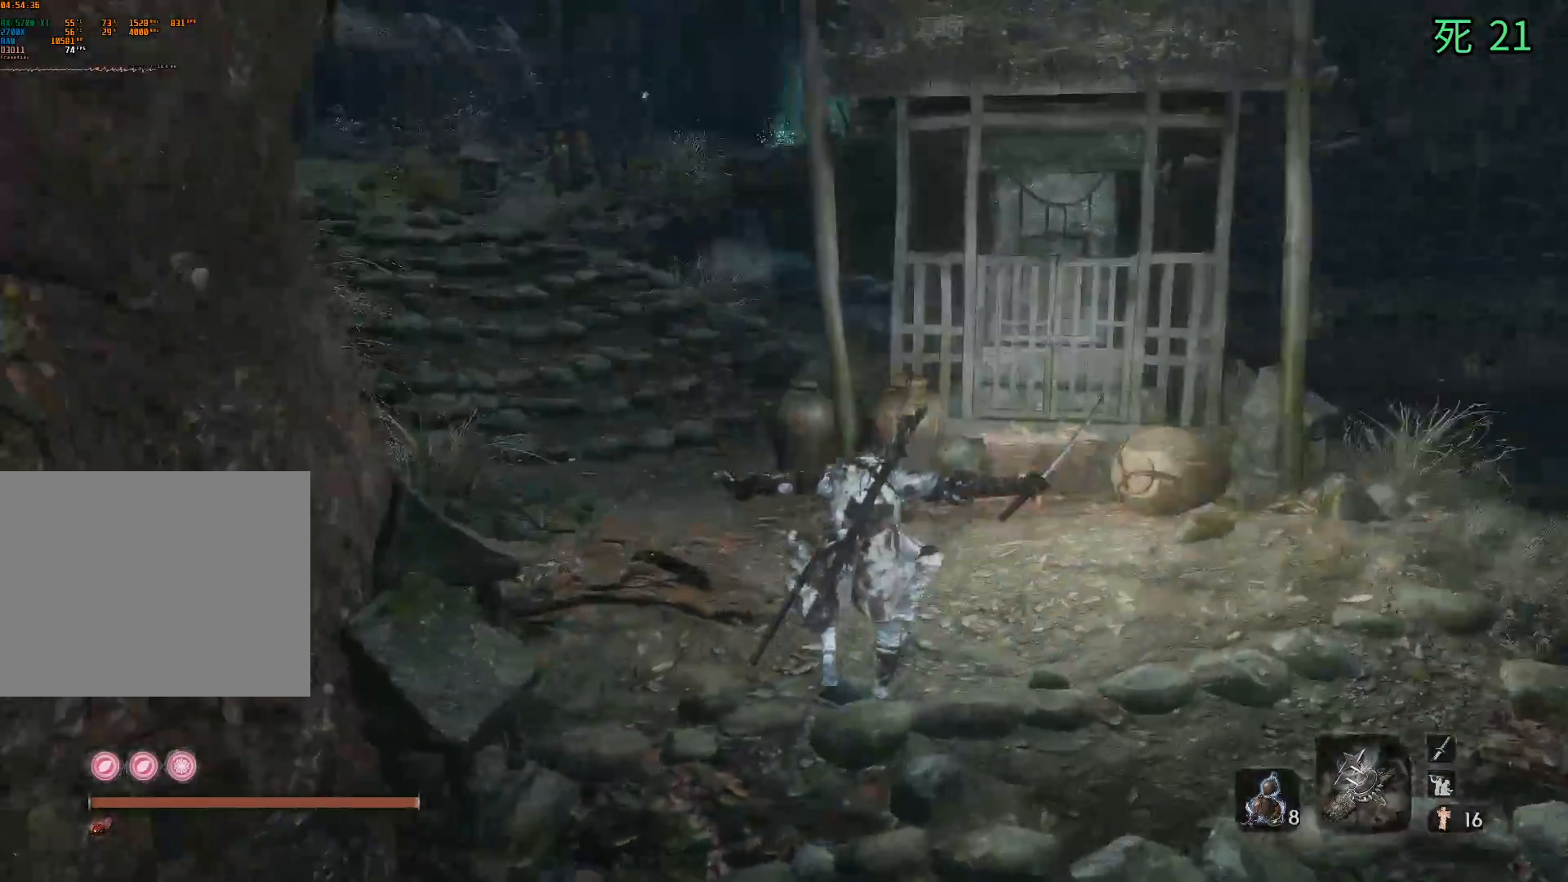
{"buttons": [], "left_stick": "up", "events": []}
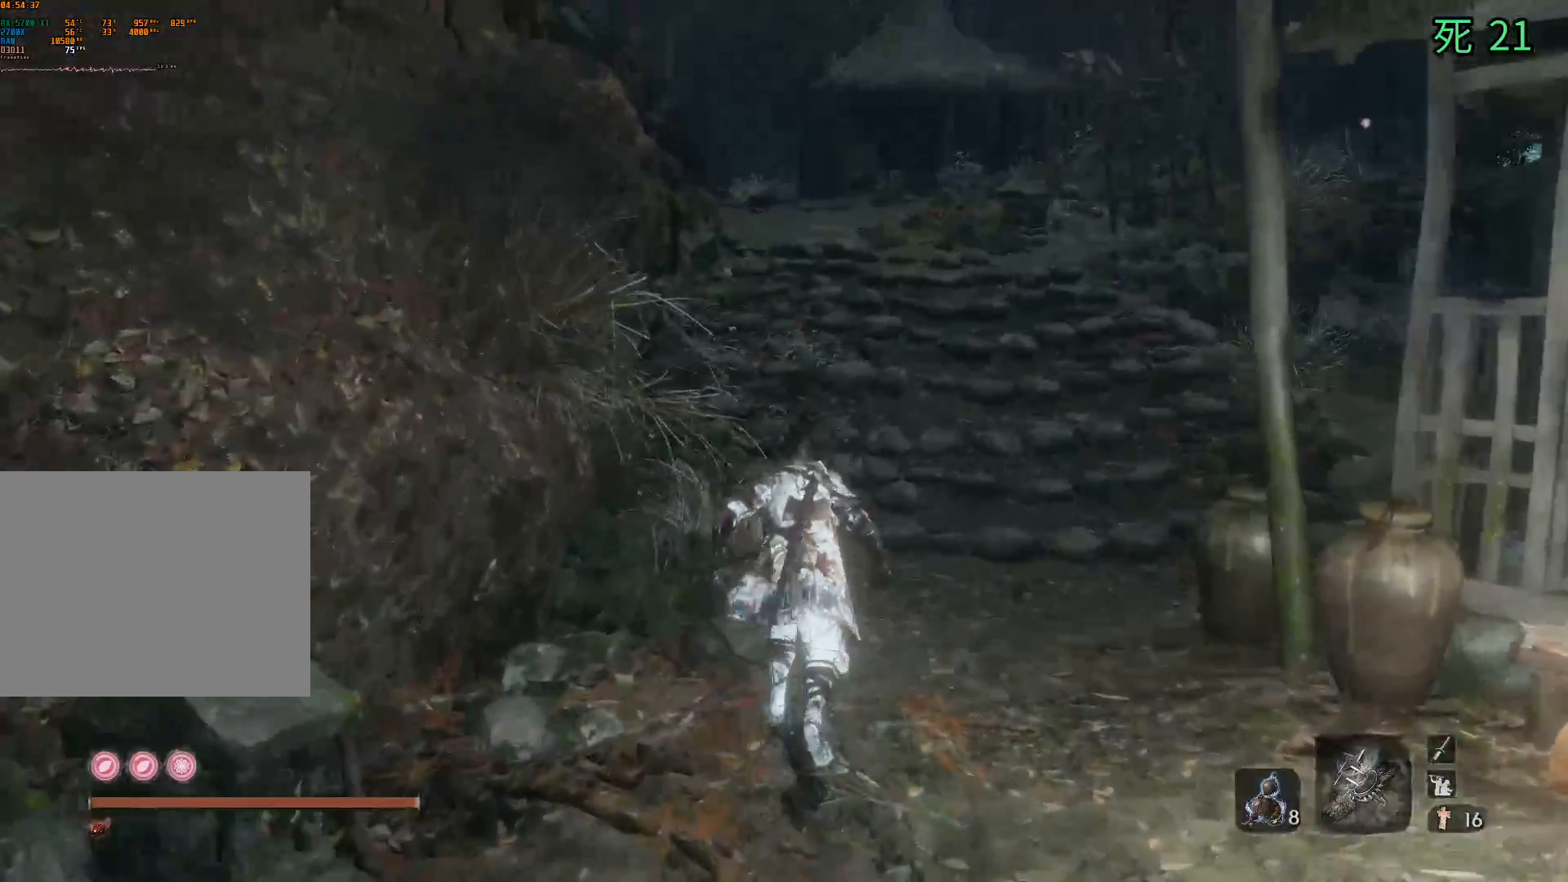
{"buttons": [], "left_stick": "up", "events": []}
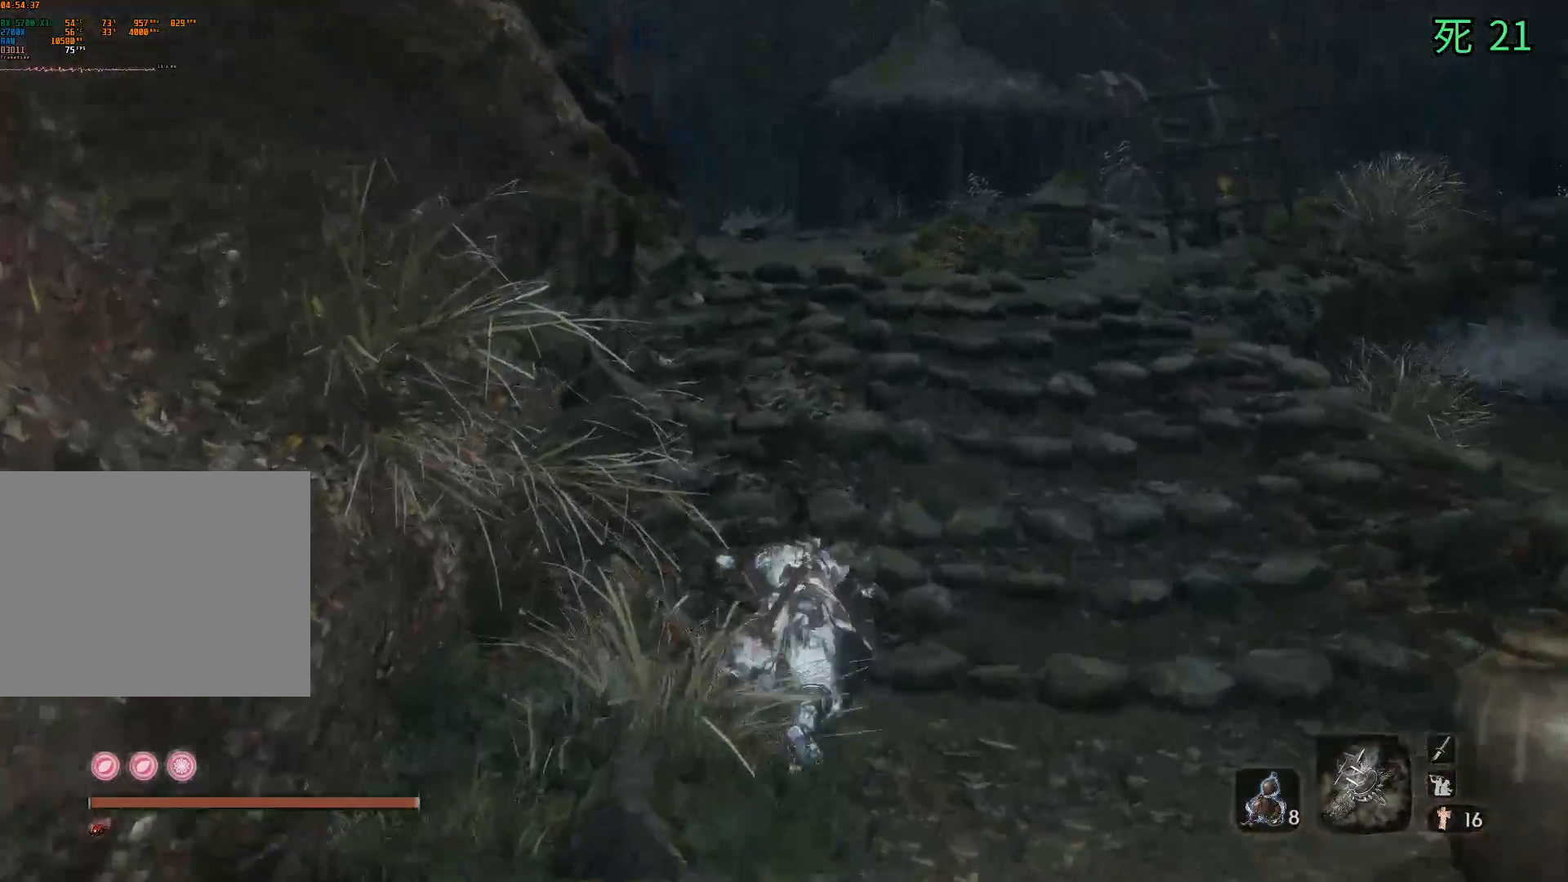
{"buttons": [], "left_stick": "up", "events": []}
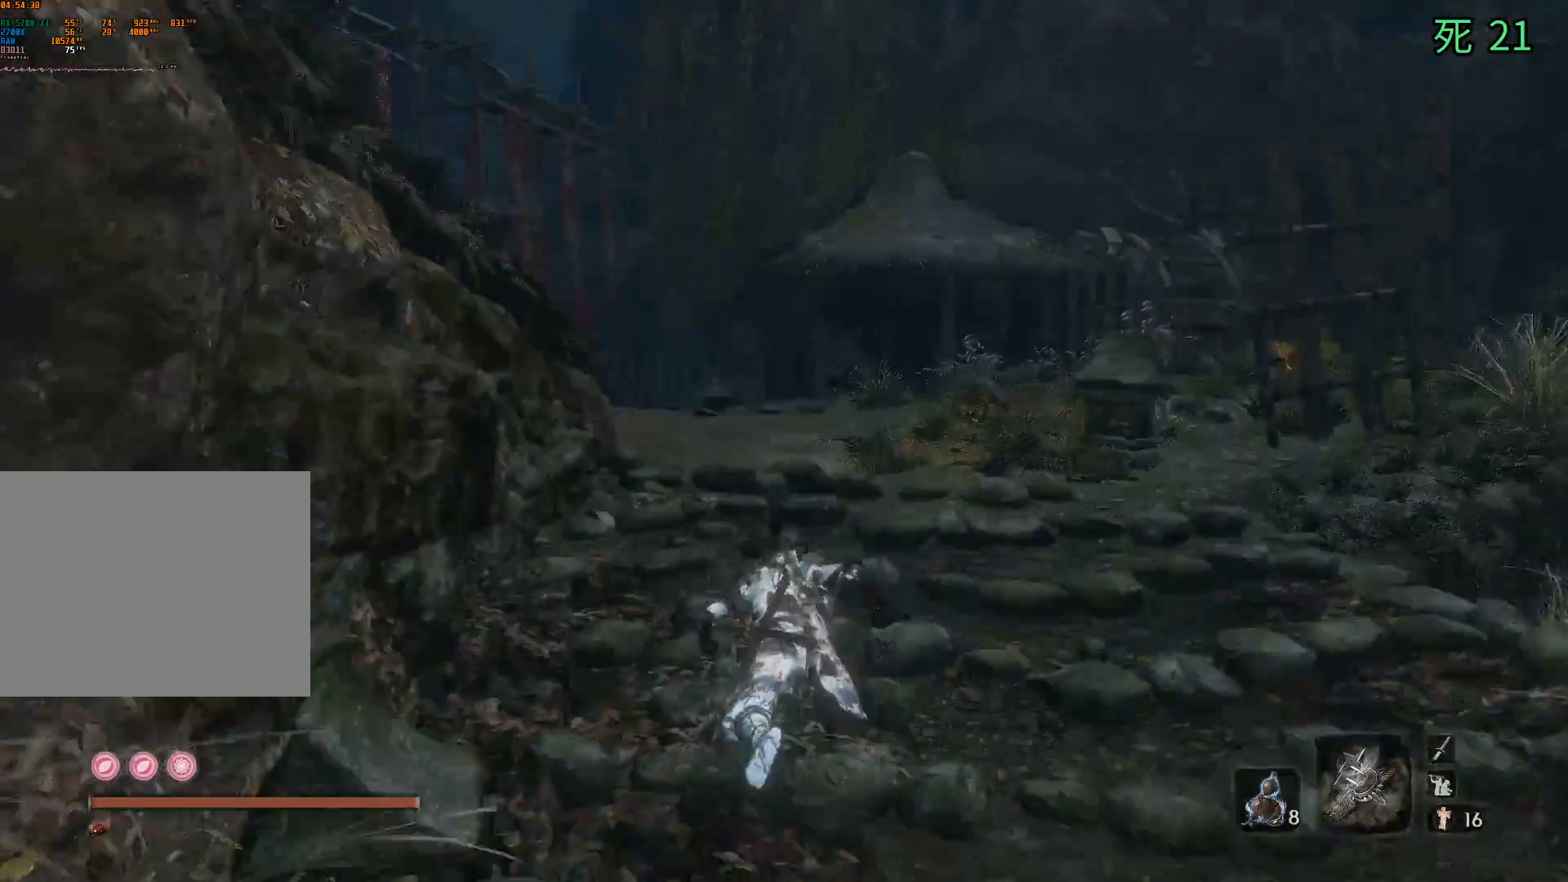
{"buttons": [], "left_stick": "up", "events": []}
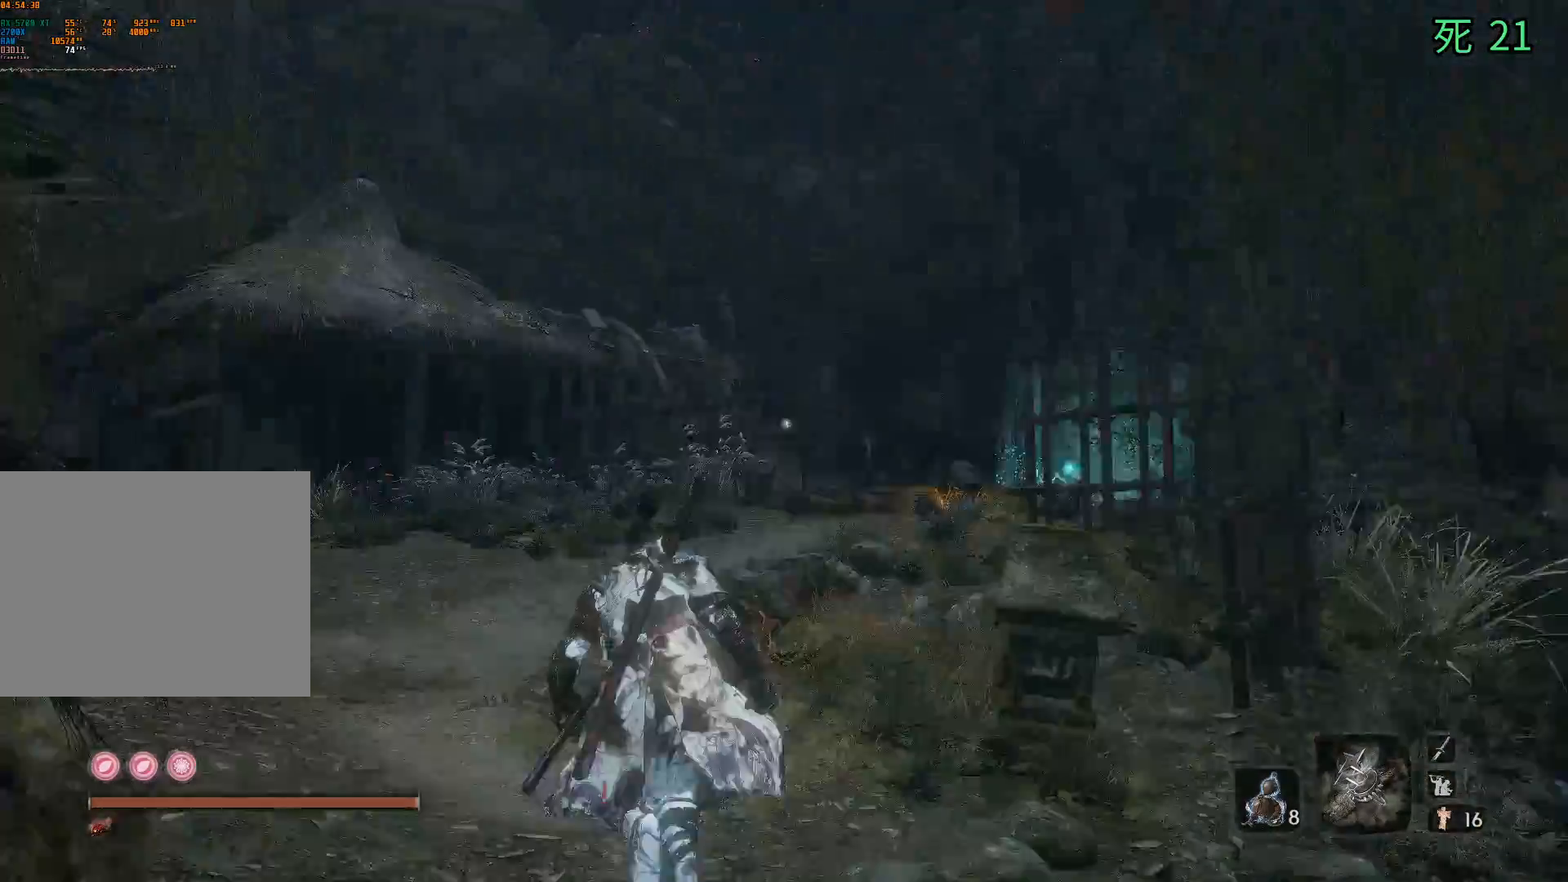
{"buttons": [], "left_stick": "up-left", "events": [[50, "left_stick", "up-left"]]}
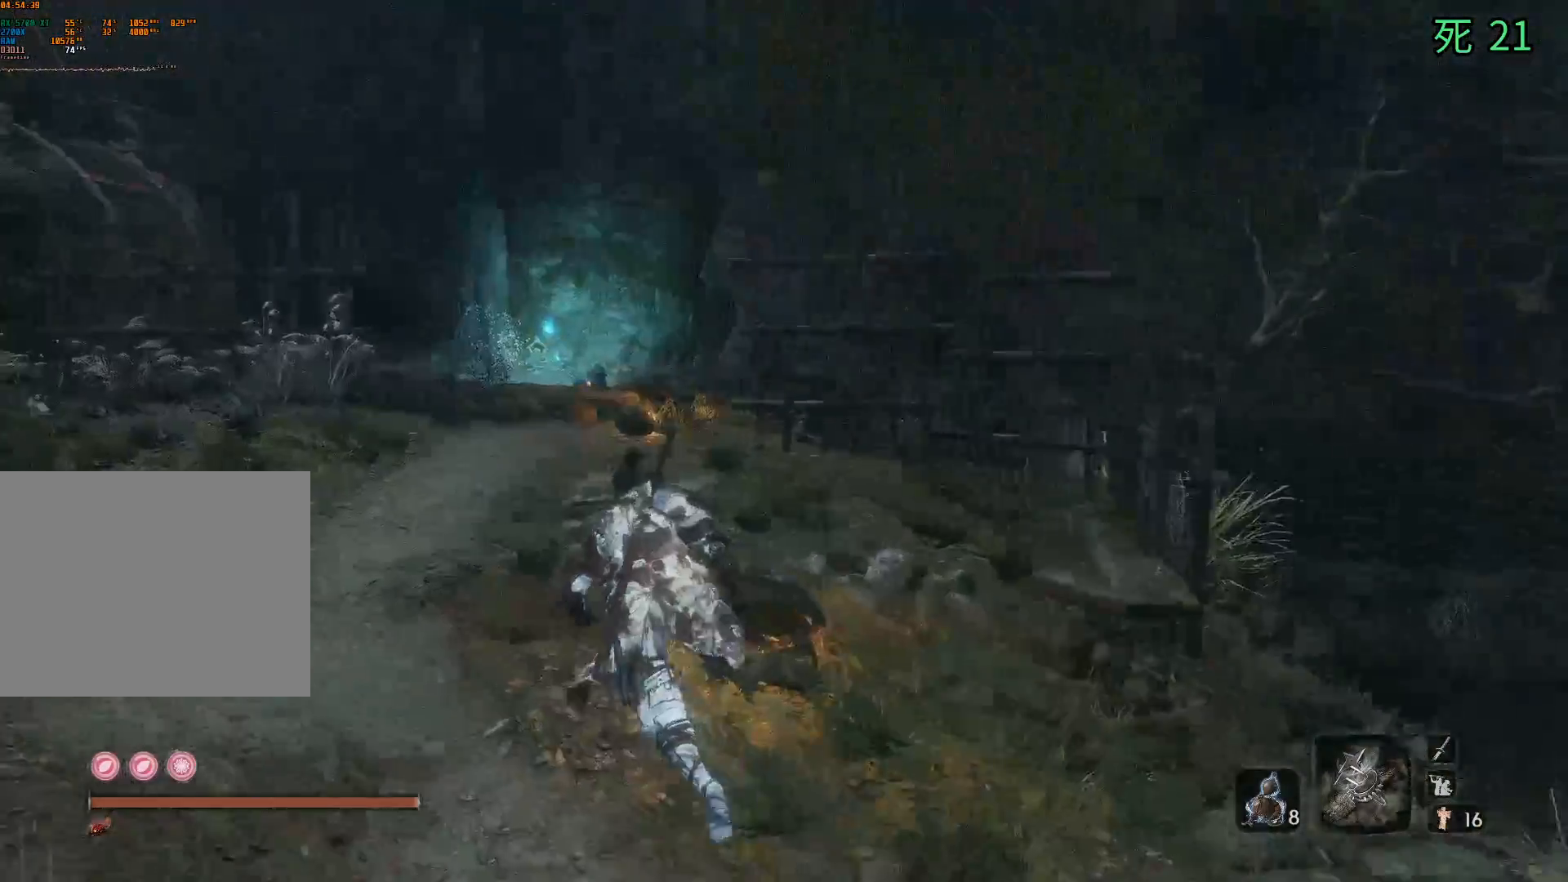
{"buttons": [], "left_stick": "up-left", "events": []}
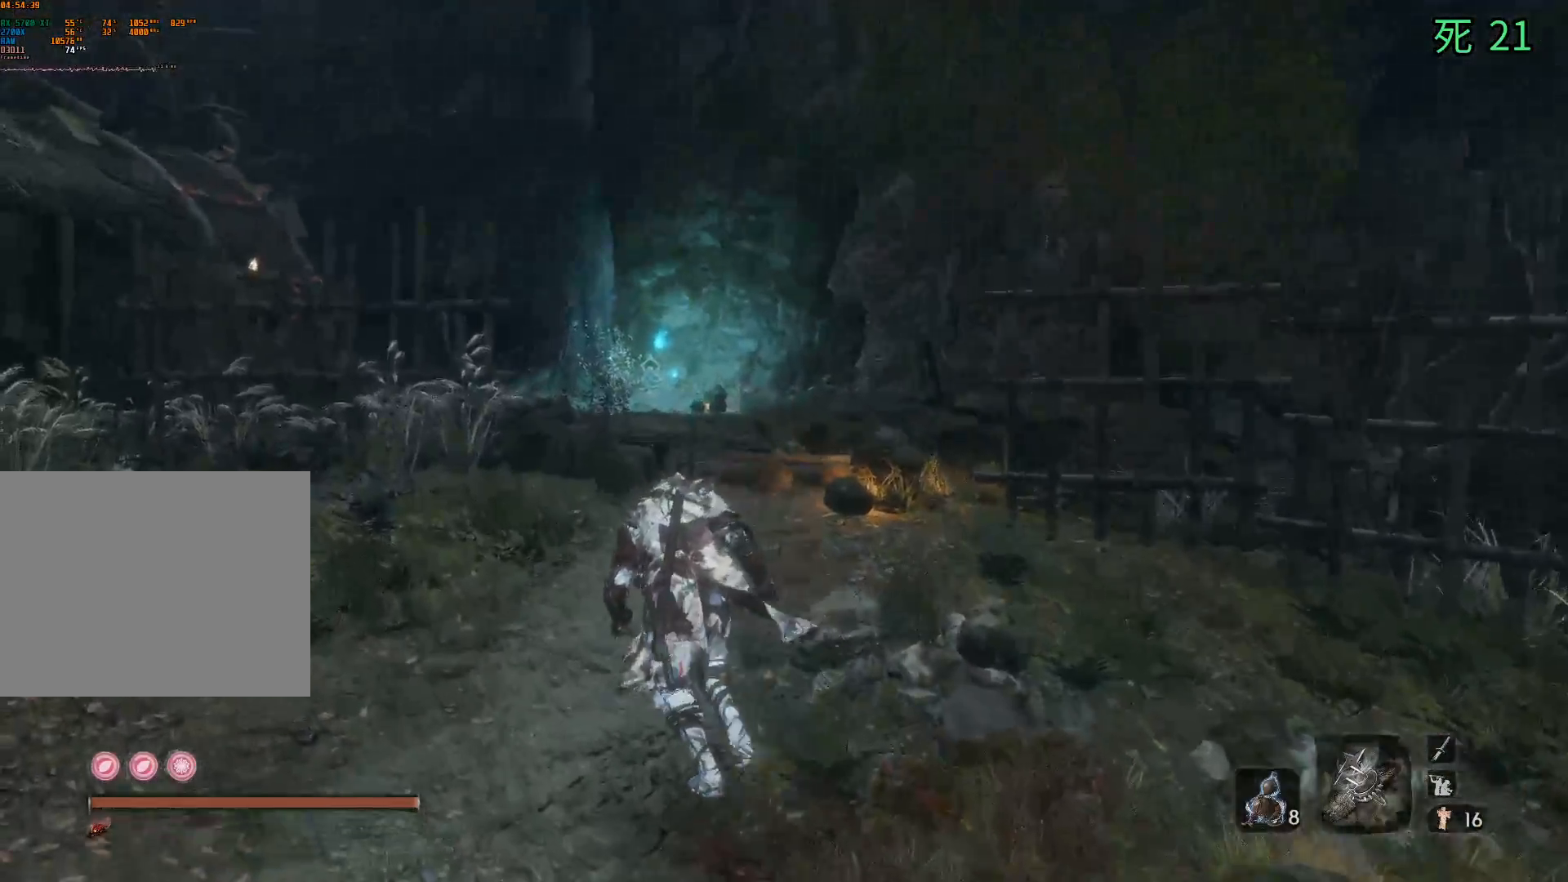
{"buttons": [], "left_stick": "up", "events": [[50, "left_stick", "up"]]}
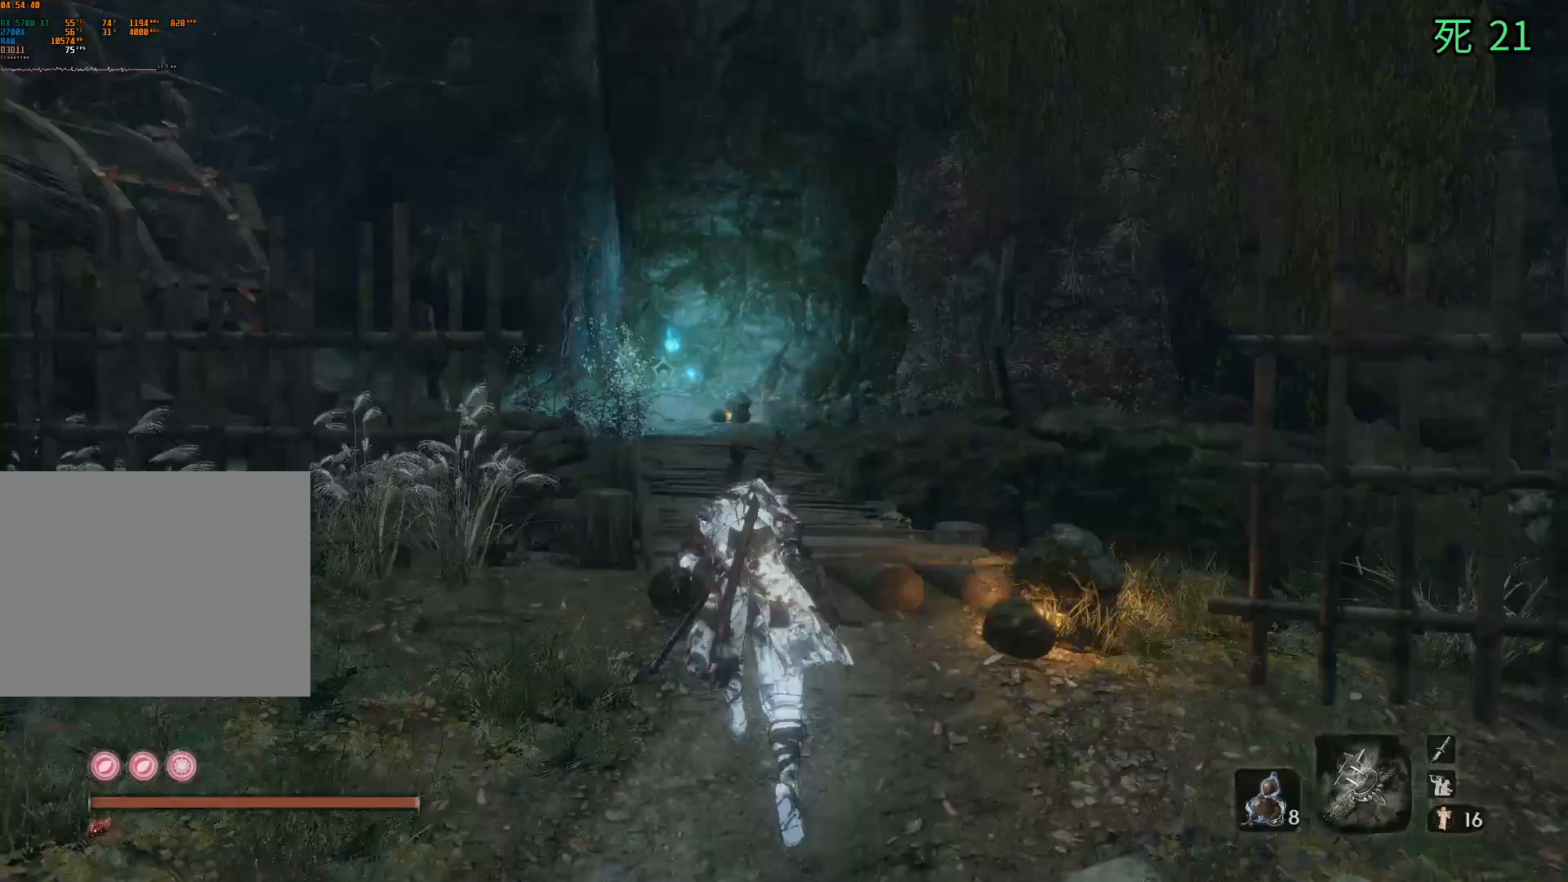
{"buttons": [], "left_stick": "center", "events": [[350, "left_stick", "center"]]}
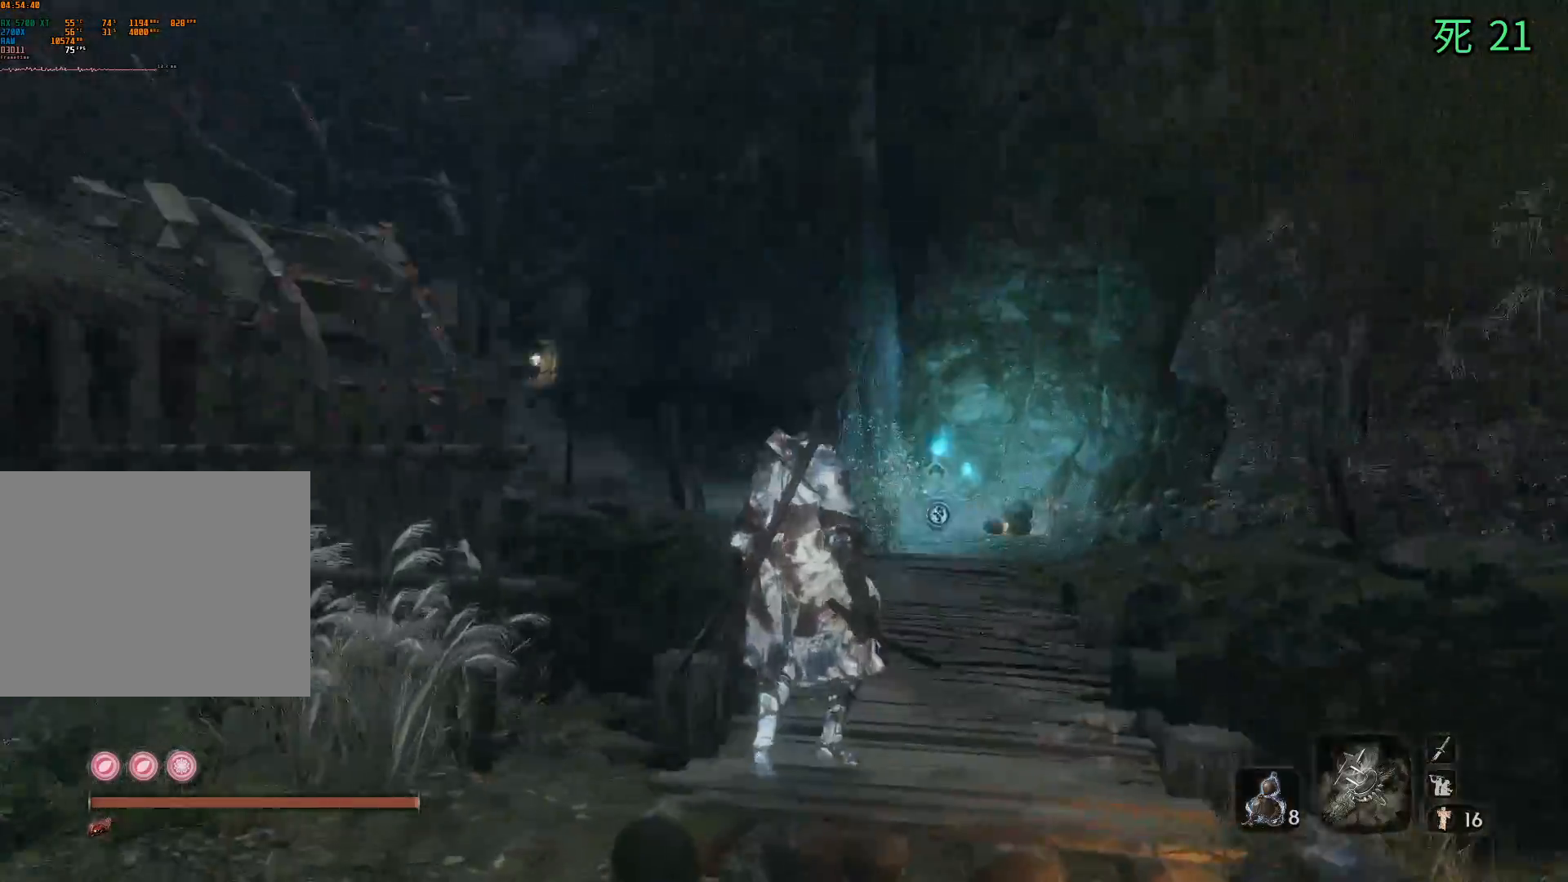
{"buttons": [], "left_stick": "center", "events": []}
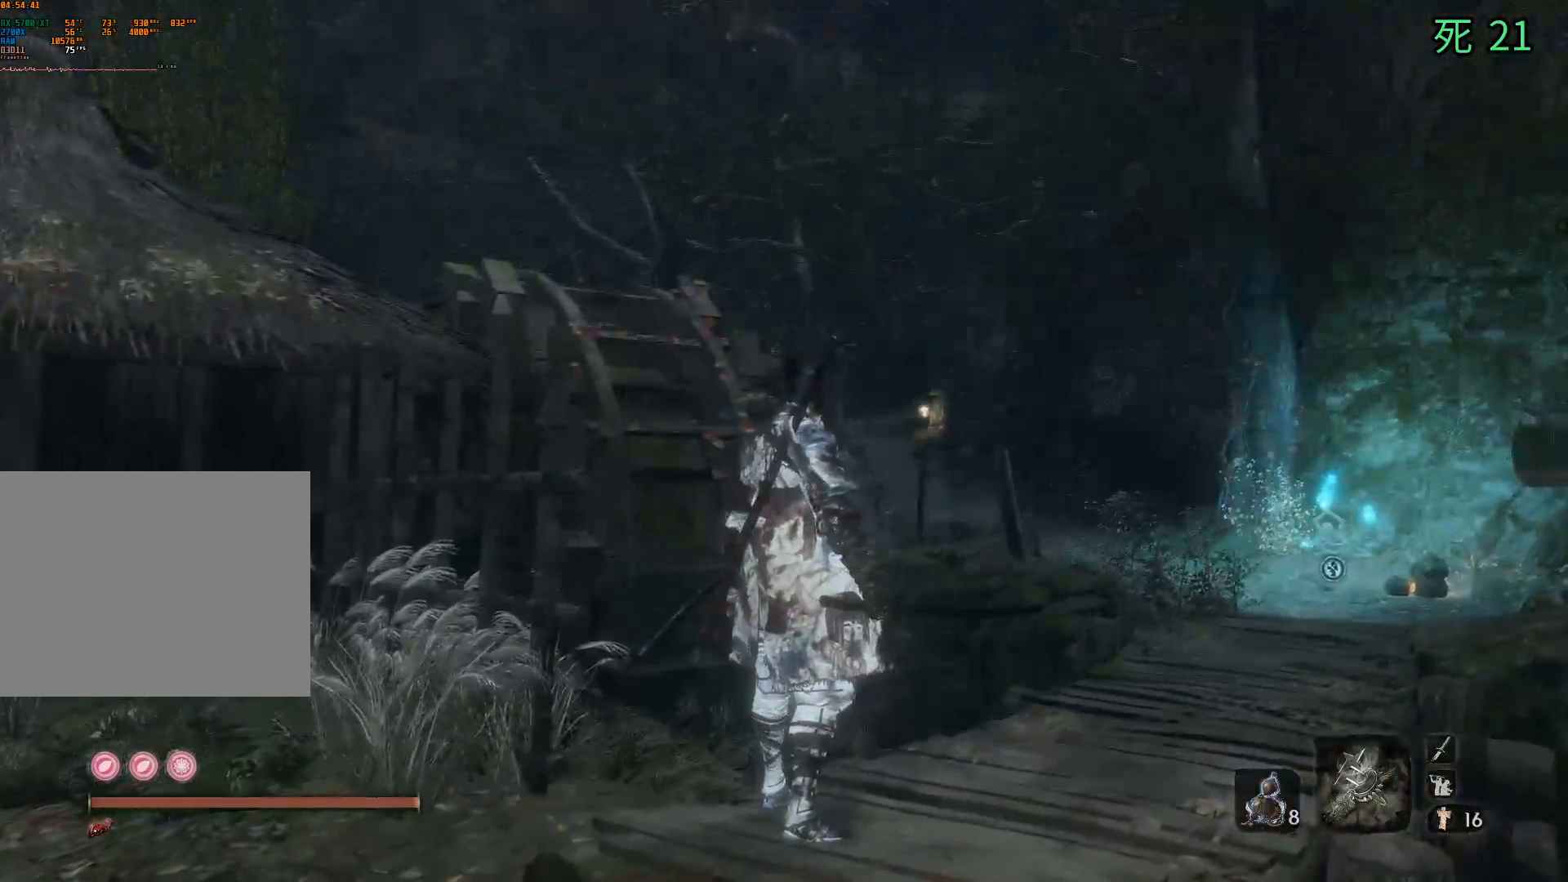
{"buttons": [], "left_stick": "left", "events": [[400, "left_stick", "left"]]}
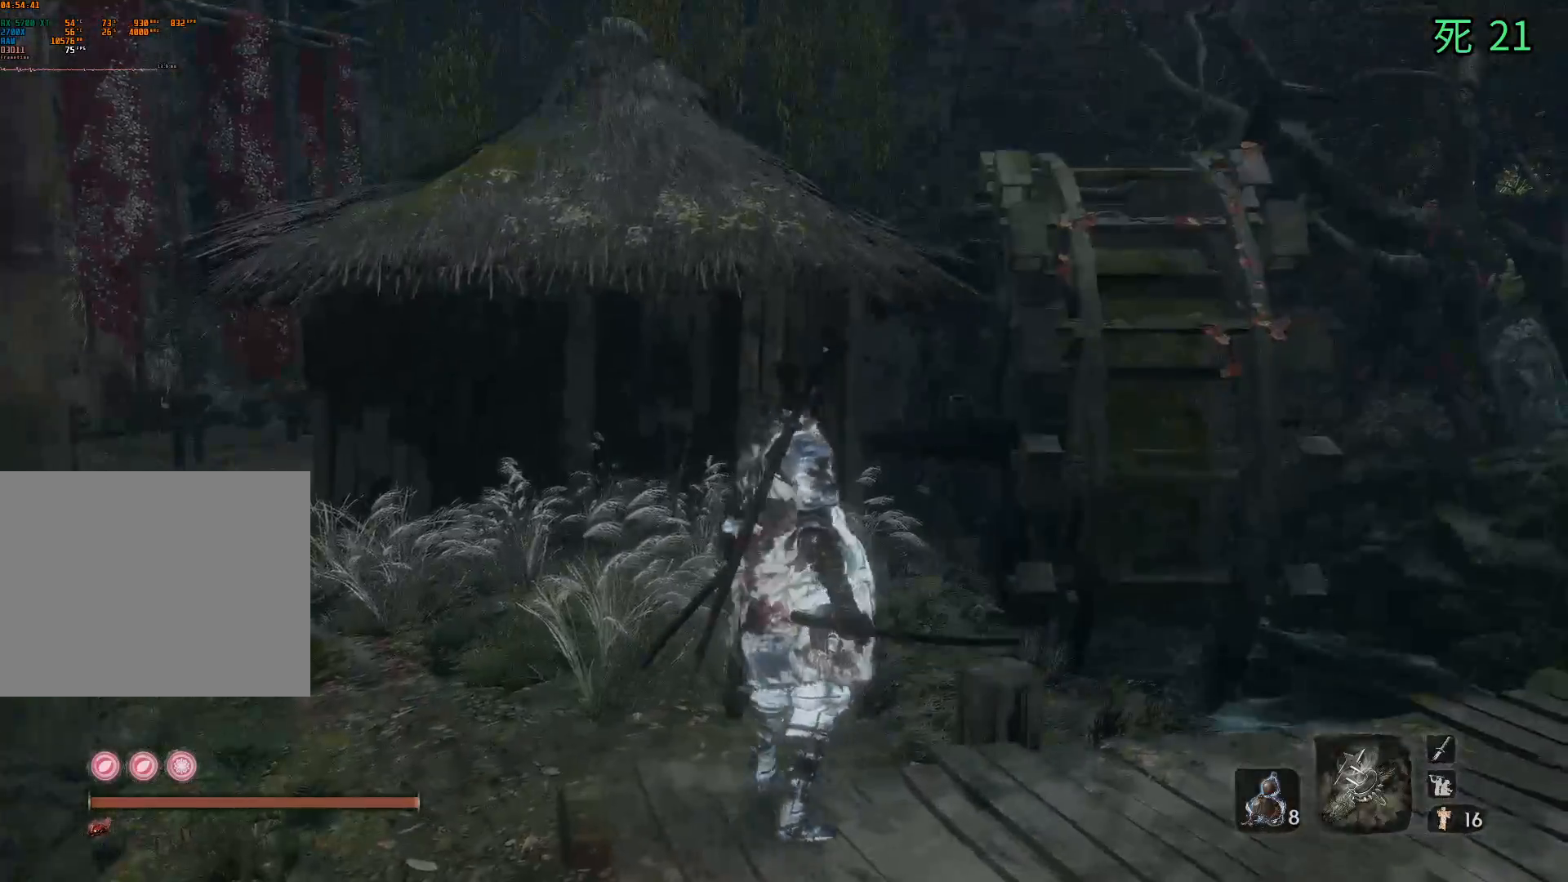
{"buttons": [], "left_stick": "up-left", "events": [[400, "left_stick", "up-left"]]}
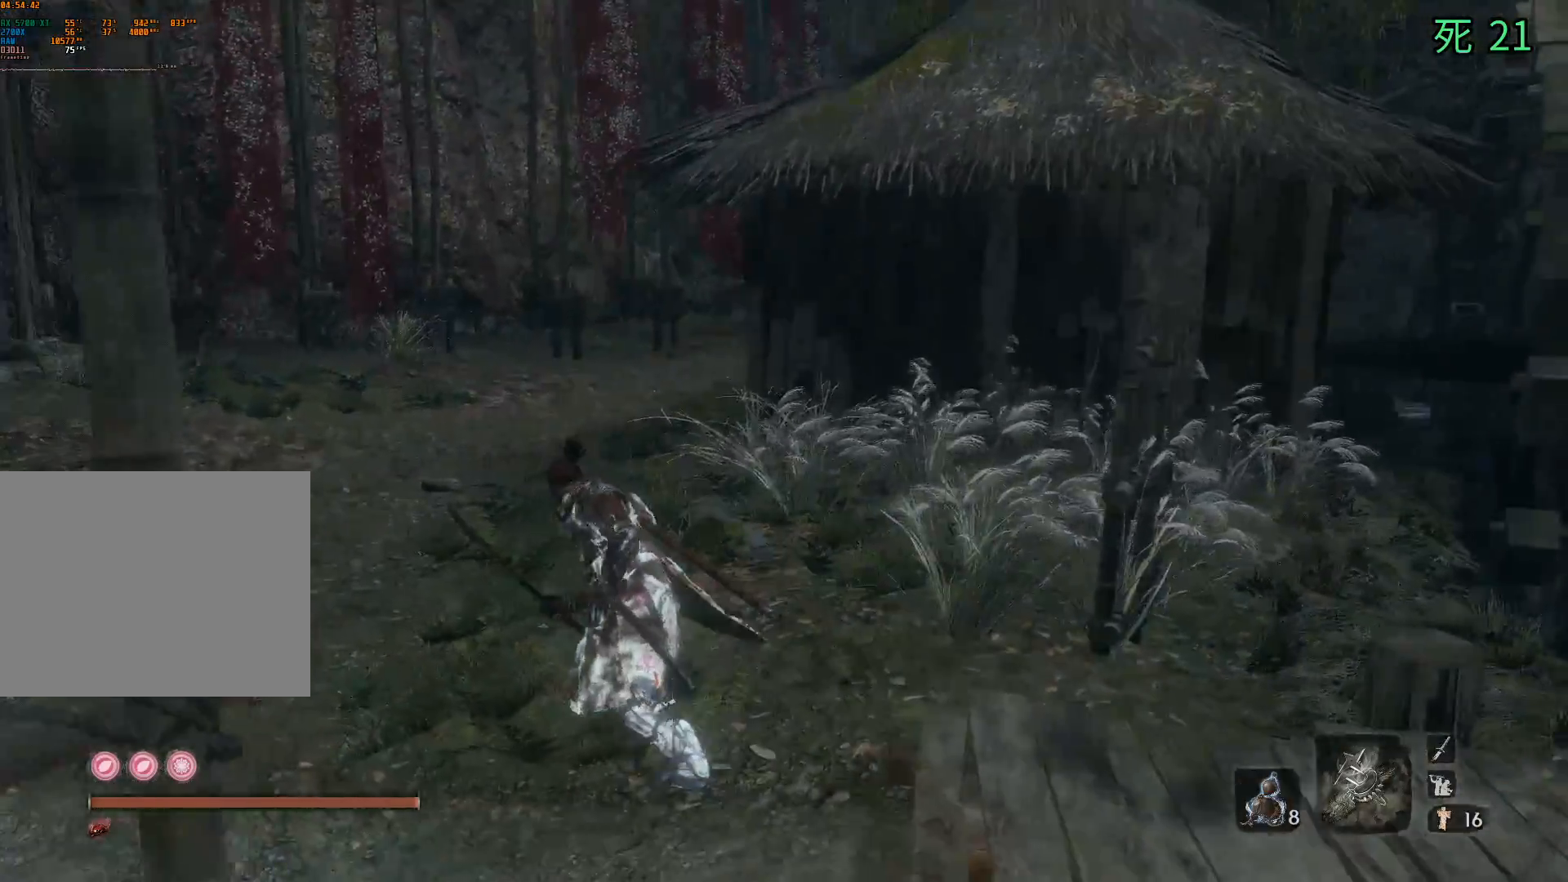
{"buttons": [], "left_stick": "up", "events": [[333, "left_stick", "up"]]}
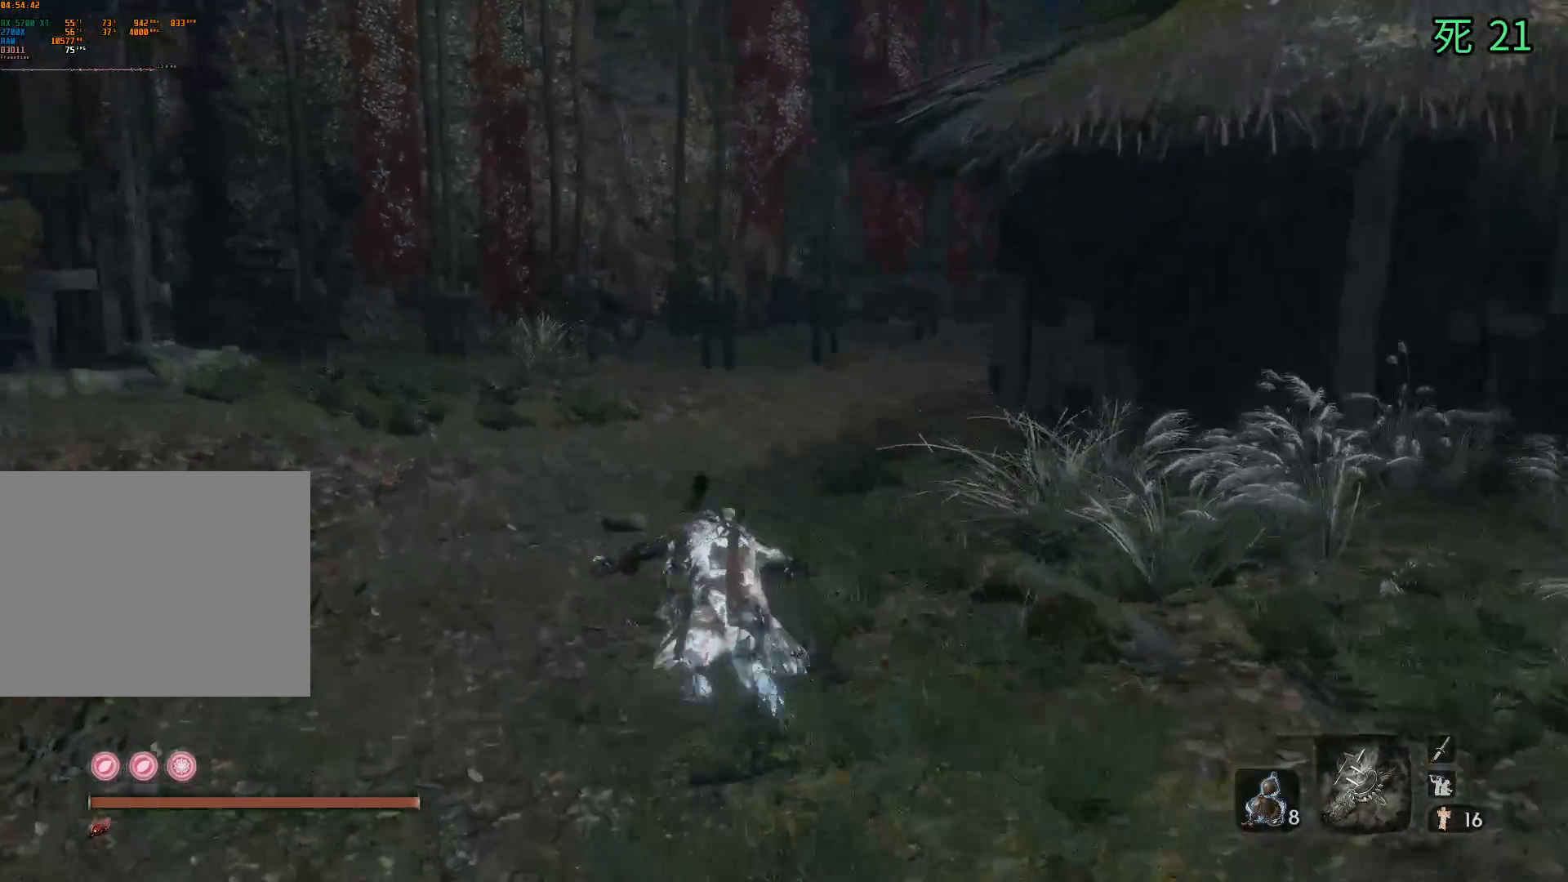
{"buttons": [], "left_stick": "up", "events": []}
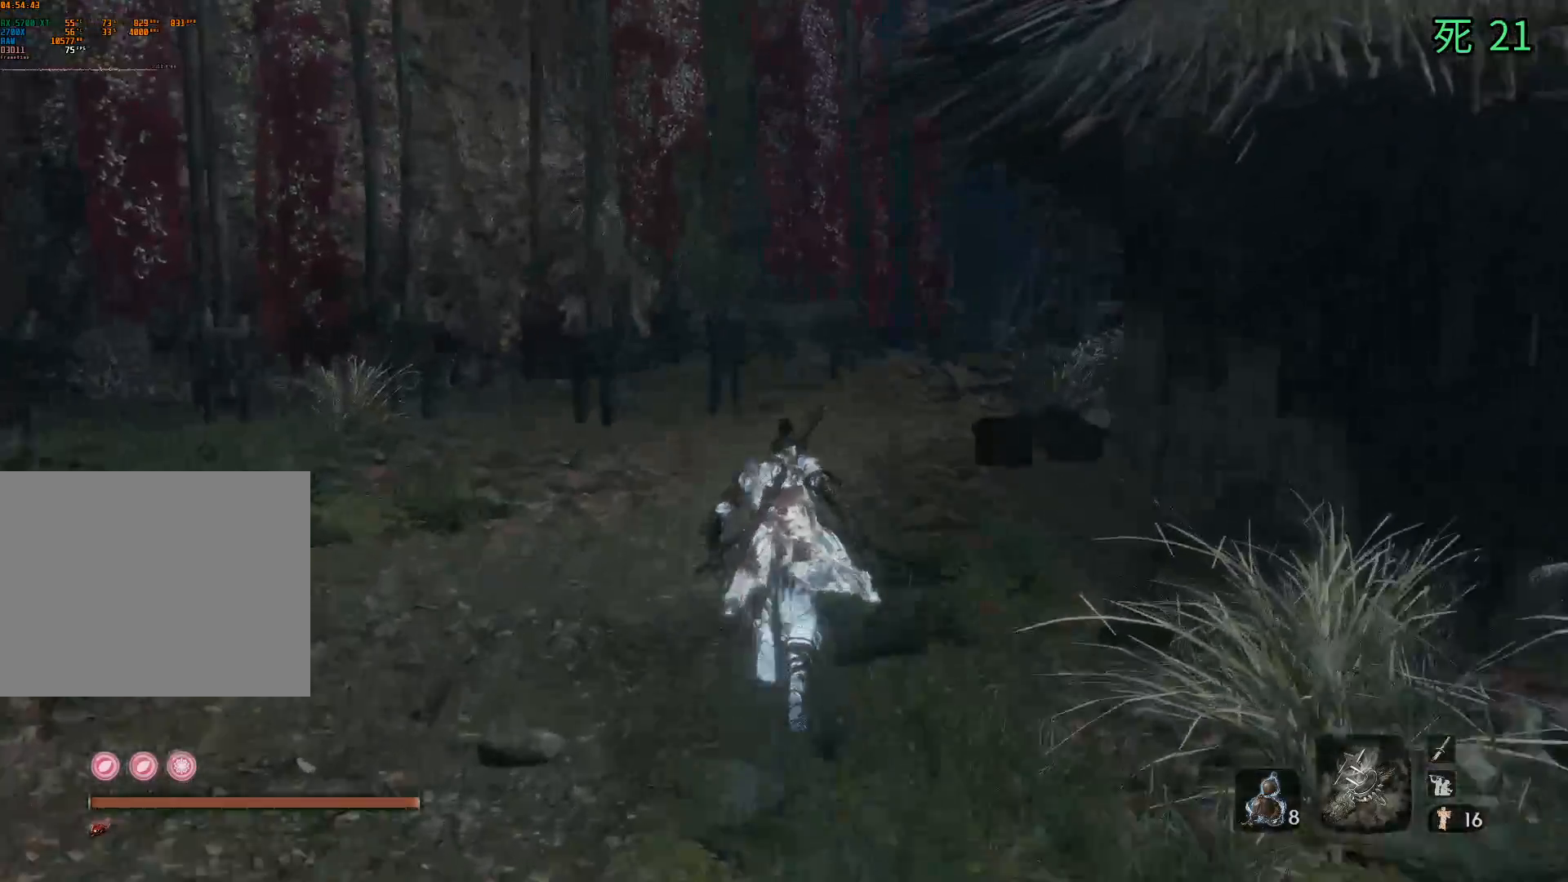
{"buttons": [], "left_stick": "up", "events": []}